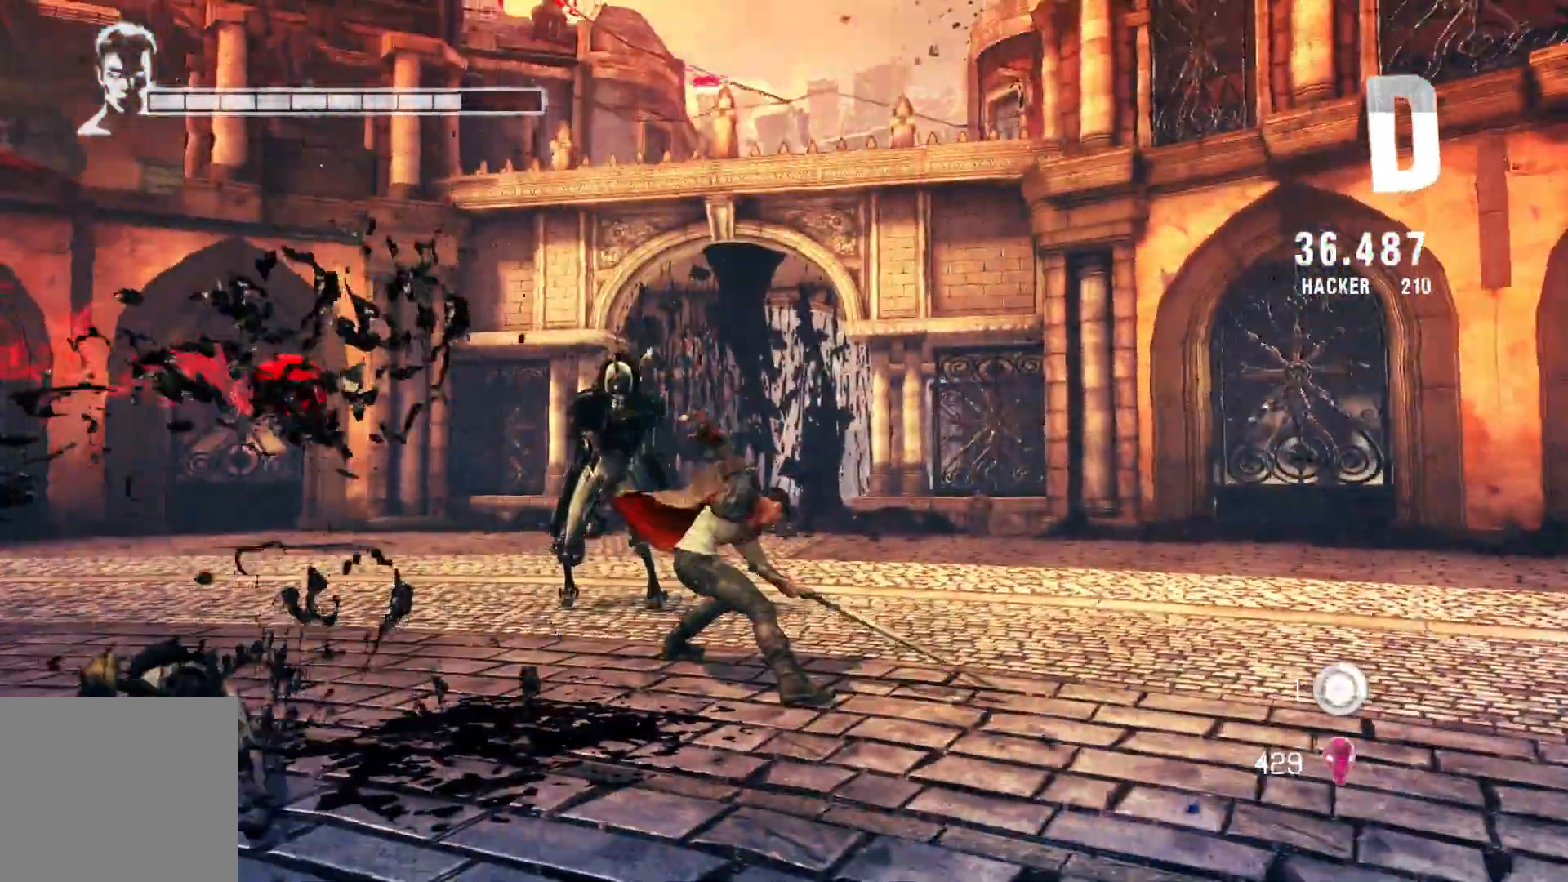
Gameplay with a controller (Xbox layout); each line is a JSON object with the inputs held at the frame after it. "events" lists button and stick changes between this image and that frame as [ms after this image, input, new state], when the widget could be followed in between.
{"buttons": [], "left_stick": "left", "right_stick": "center", "events": [[167, "left_stick", "left"]]}
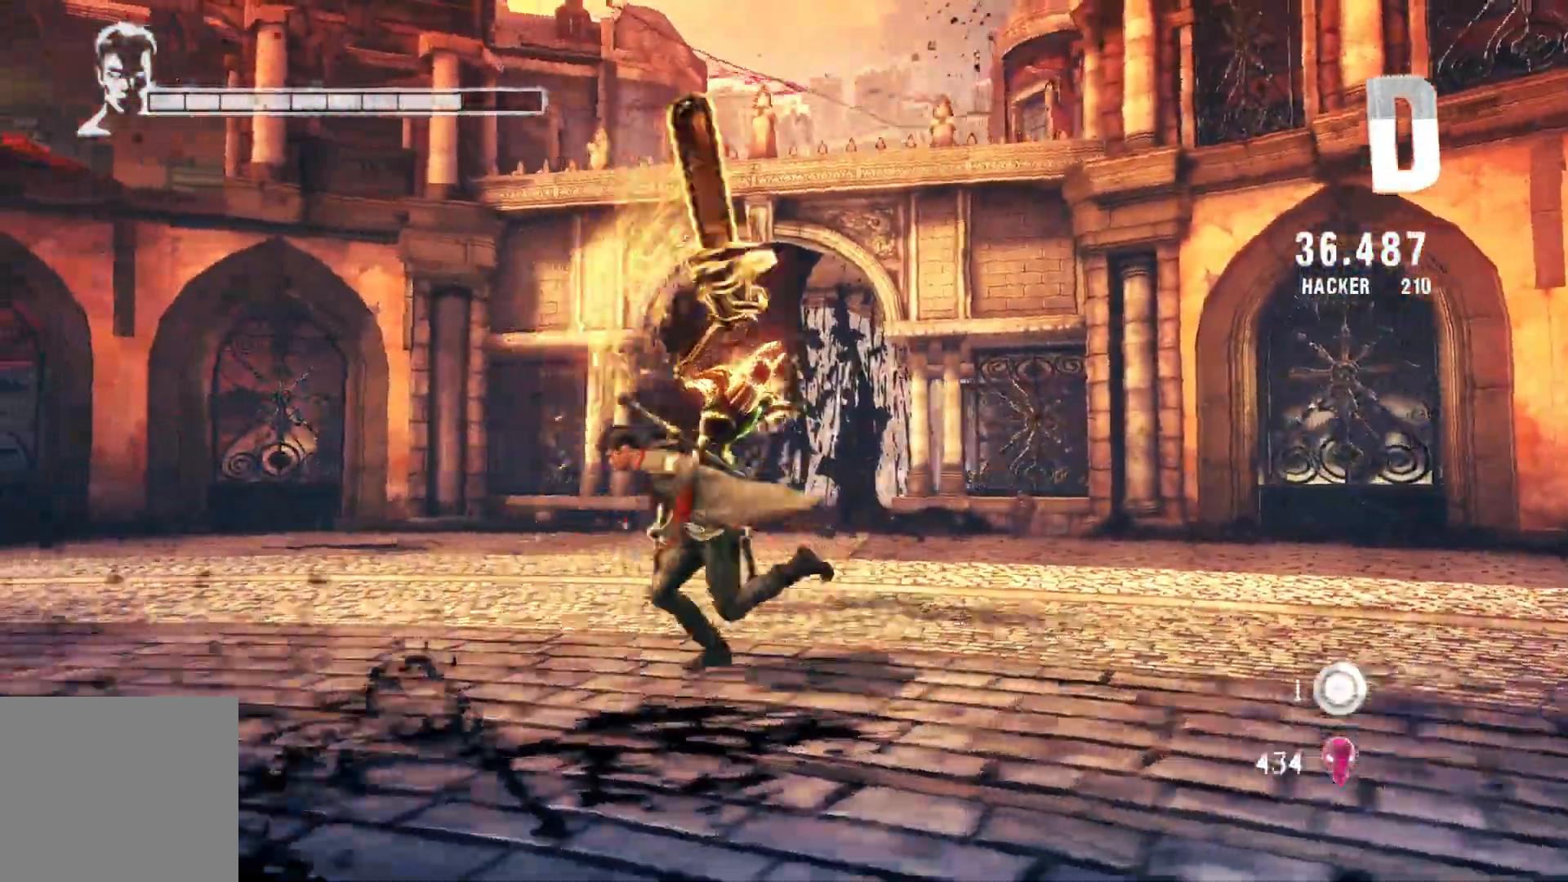
{"buttons": ["R1"], "left_stick": "left", "right_stick": "center", "events": [[467, "R1", "down"]]}
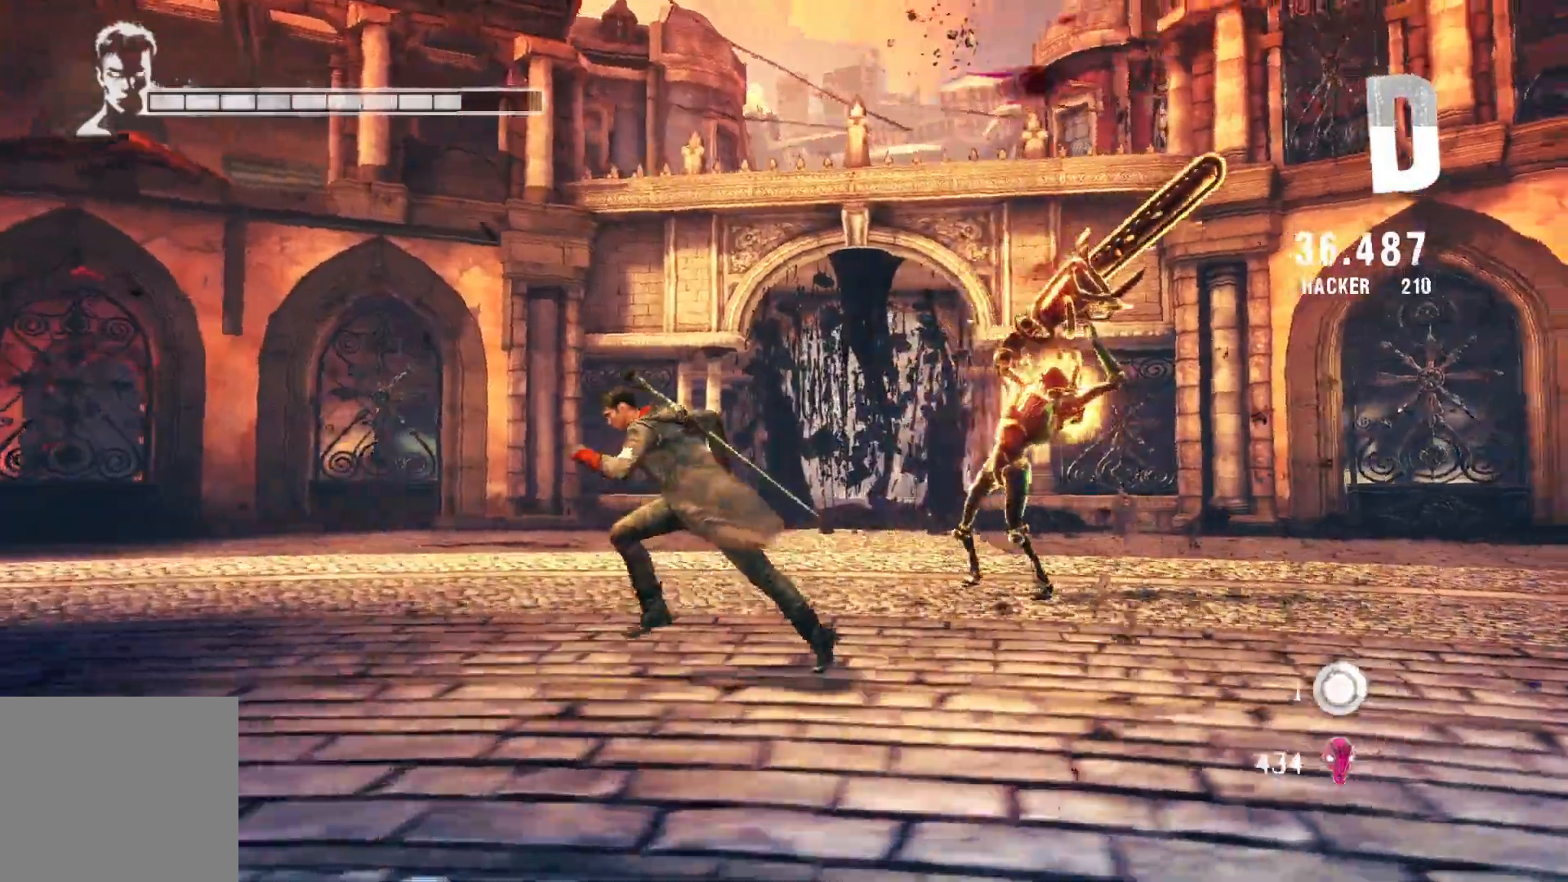
{"buttons": [], "left_stick": "left", "right_stick": "down-right", "events": [[50, "R1", "up"], [417, "right_stick", "down-right"]]}
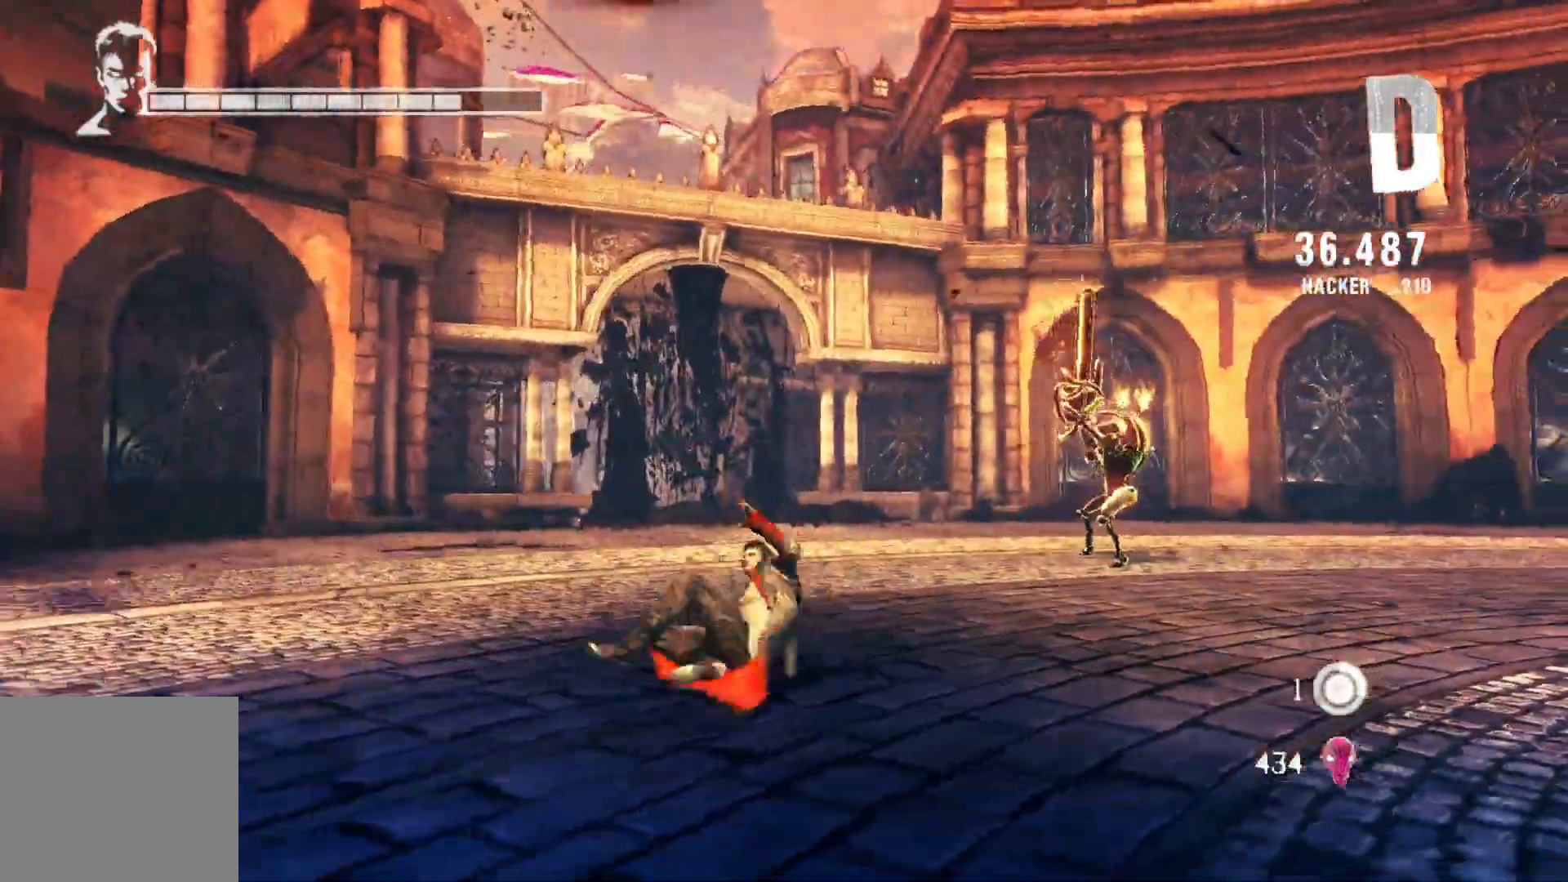
{"buttons": [], "left_stick": "down-left", "right_stick": "center", "events": [[217, "left_stick", "down-left"], [333, "right_stick", "center"]]}
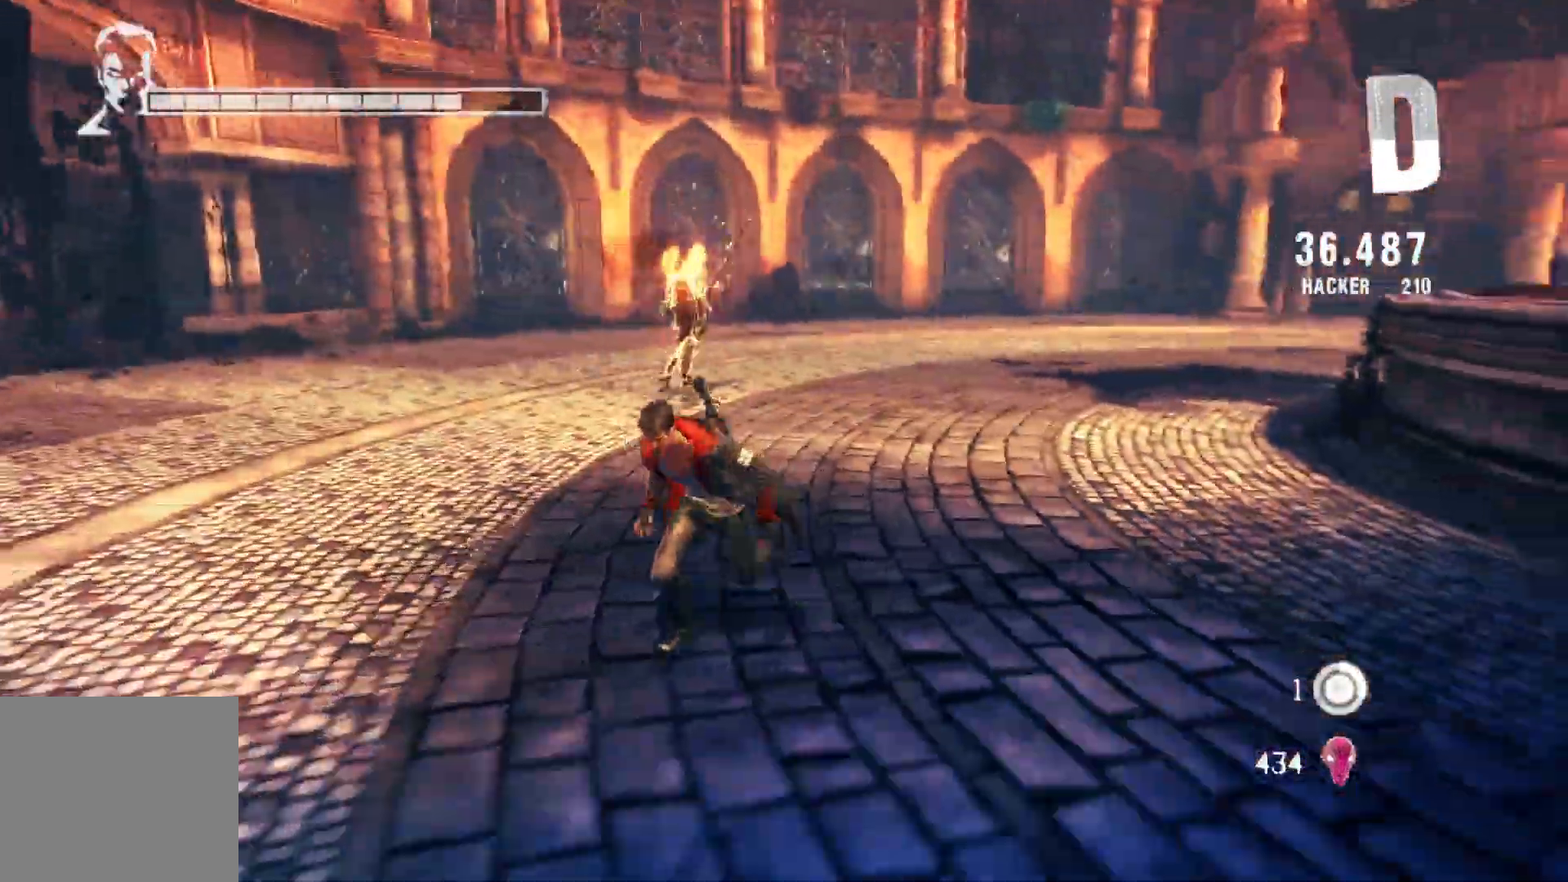
{"buttons": [], "left_stick": "down-left", "right_stick": "center", "events": []}
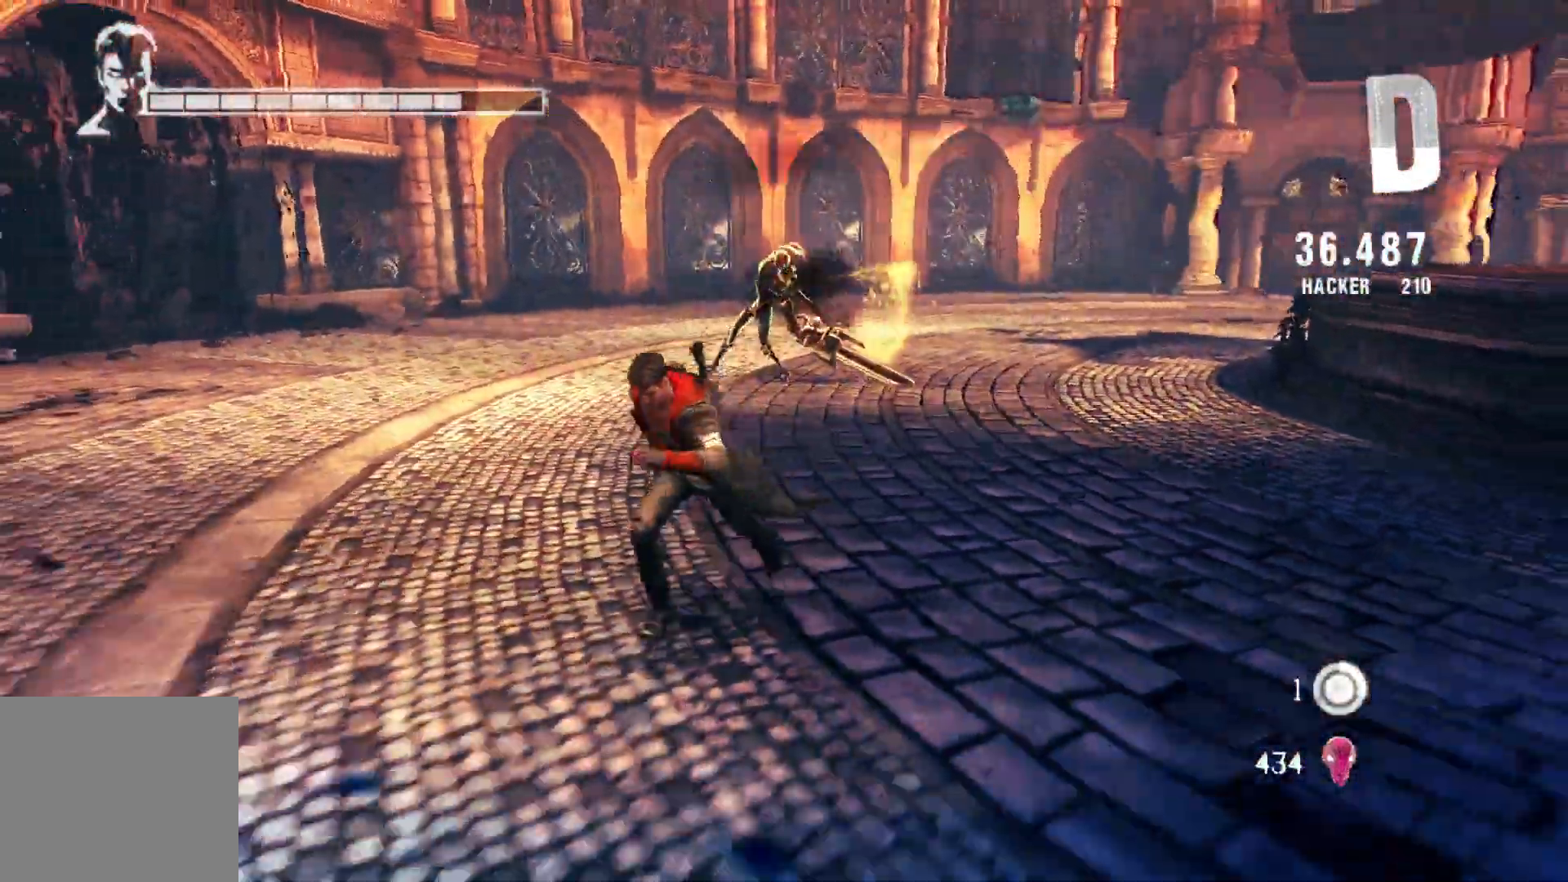
{"buttons": [], "left_stick": "up", "right_stick": "center", "events": [[350, "left_stick", "up"]]}
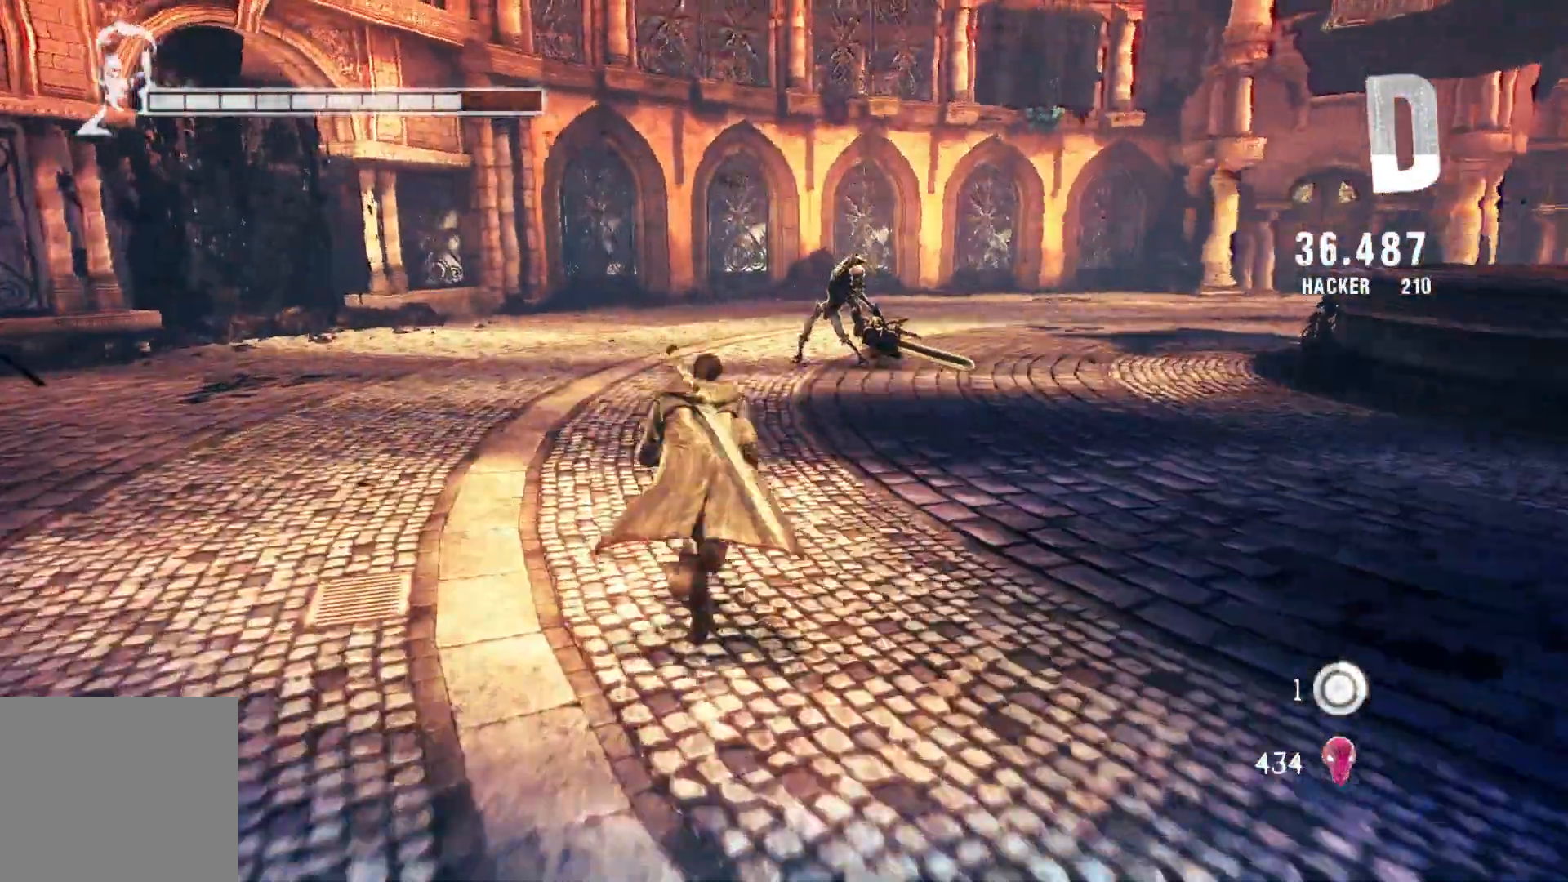
{"buttons": ["L2"], "left_stick": "center", "right_stick": "center", "events": [[17, "L2", "down"], [67, "left_stick", "center"]]}
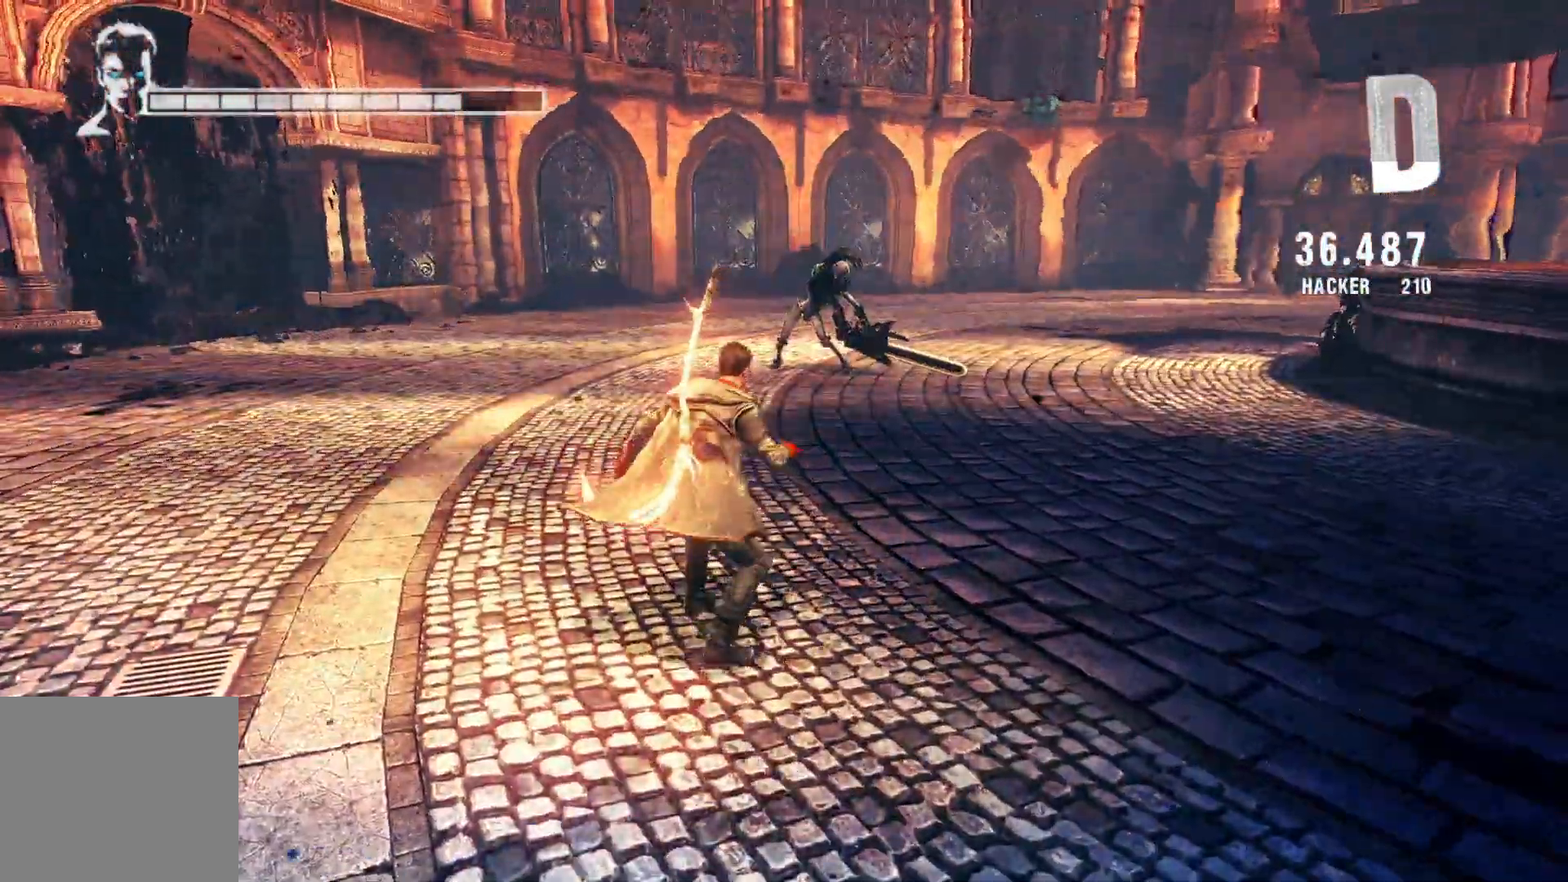
{"buttons": ["L2"], "left_stick": "center", "right_stick": "center", "events": [[50, "B", "down"], [200, "B", "up"]]}
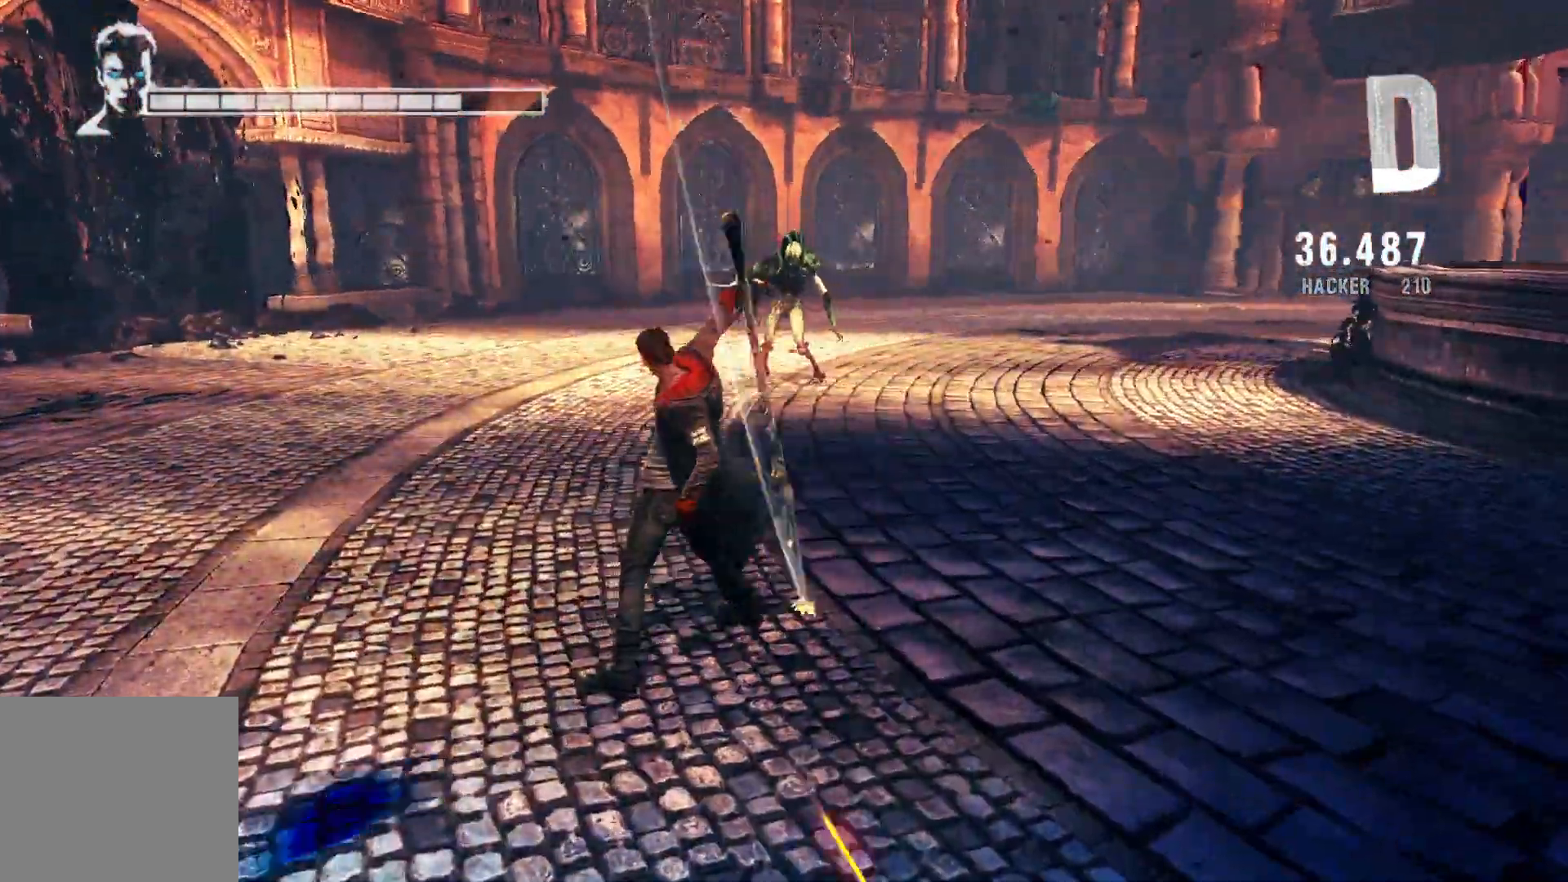
{"buttons": ["L2"], "left_stick": "center", "right_stick": "center", "events": [[50, "X", "down"], [183, "X", "up"]]}
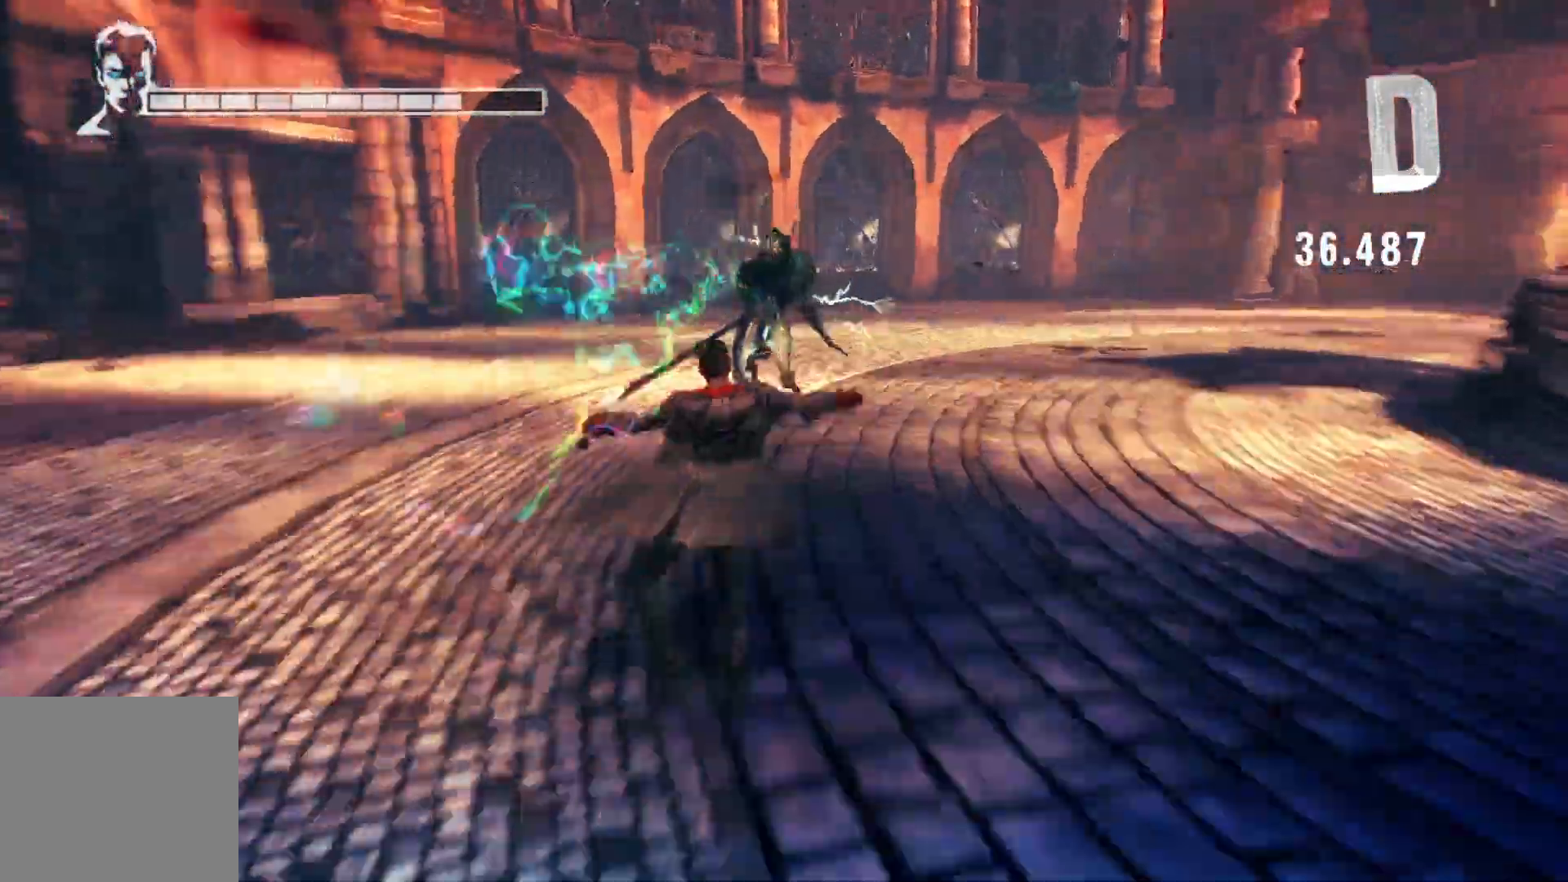
{"buttons": [], "left_stick": "center", "right_stick": "center", "events": [[283, "Y", "down"], [400, "Y", "up"], [417, "L2", "up"]]}
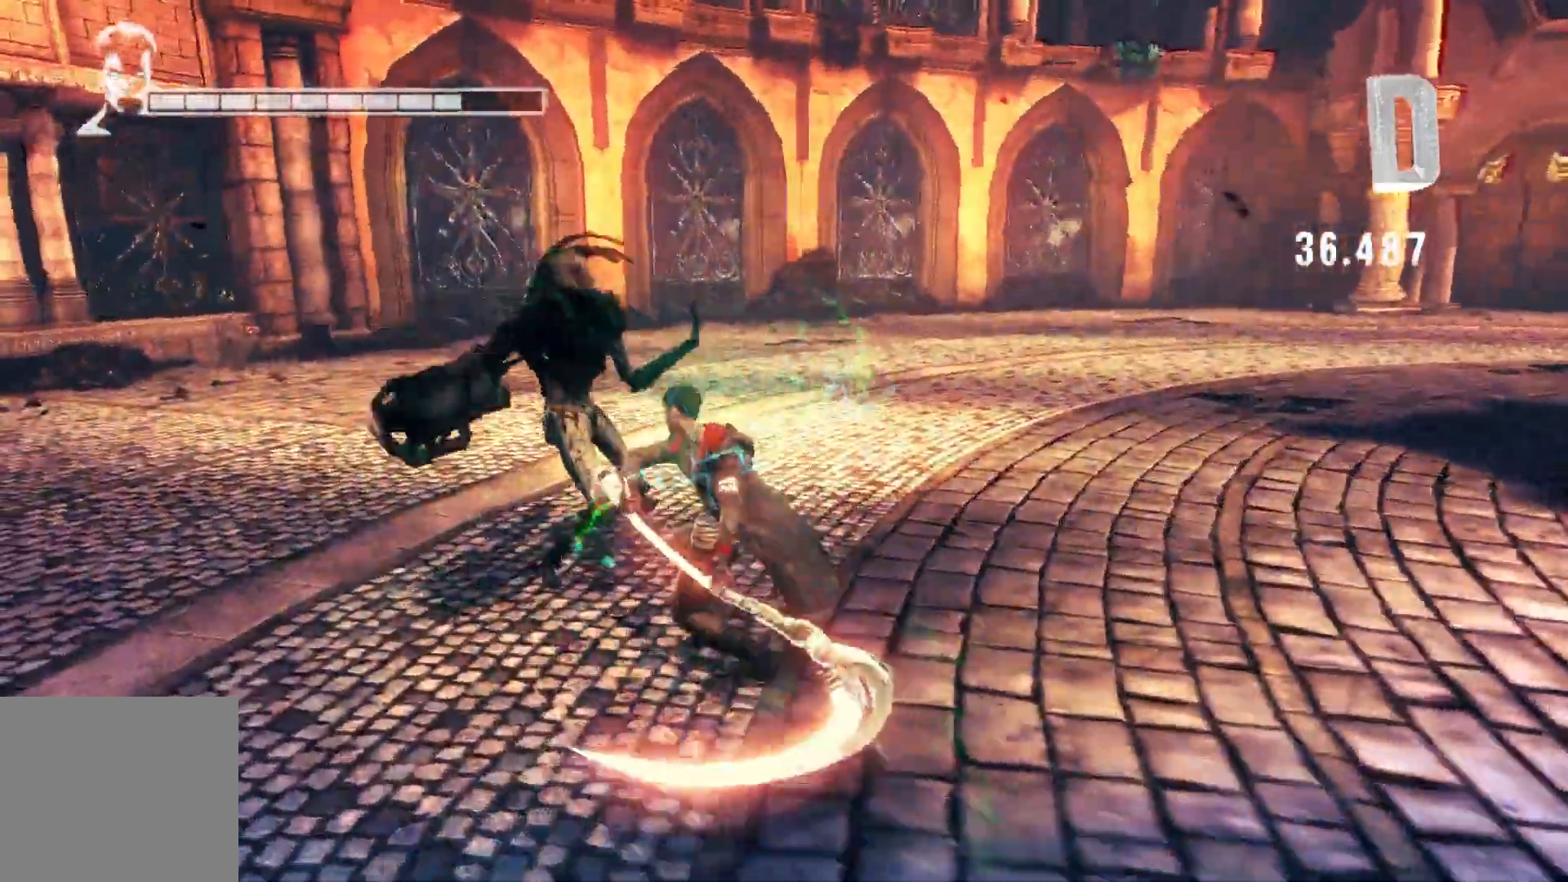
{"buttons": ["Y"], "left_stick": "center", "right_stick": "center", "events": [[200, "Y", "down"], [367, "Y", "up"], [500, "Y", "down"]]}
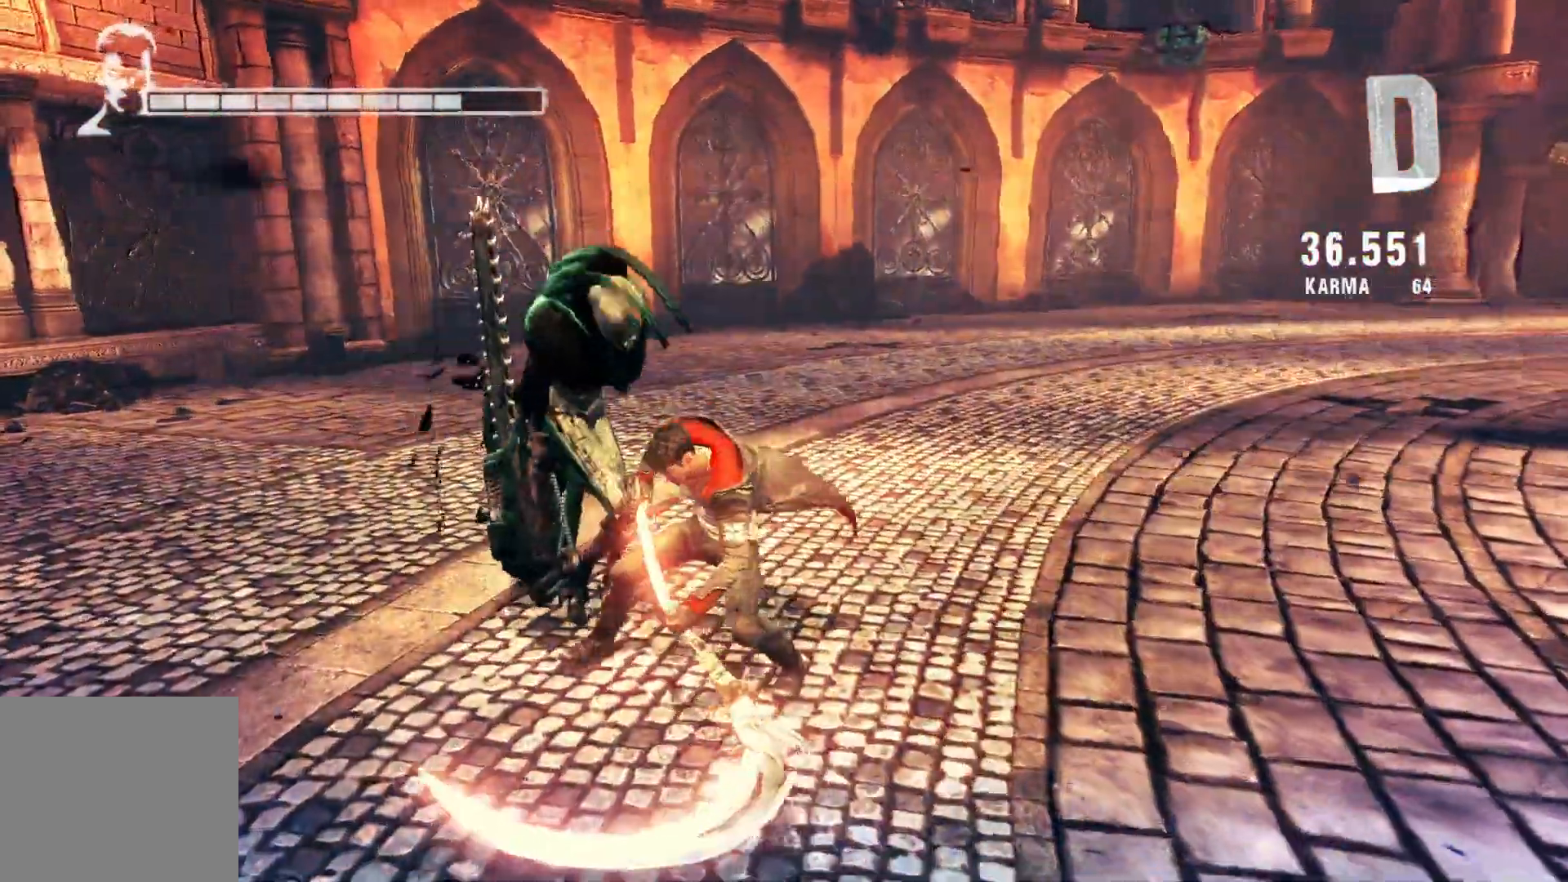
{"buttons": ["R2"], "left_stick": "center", "right_stick": "center", "events": [[117, "Y", "up"], [267, "B", "down"], [317, "B", "up"], [433, "R2", "down"]]}
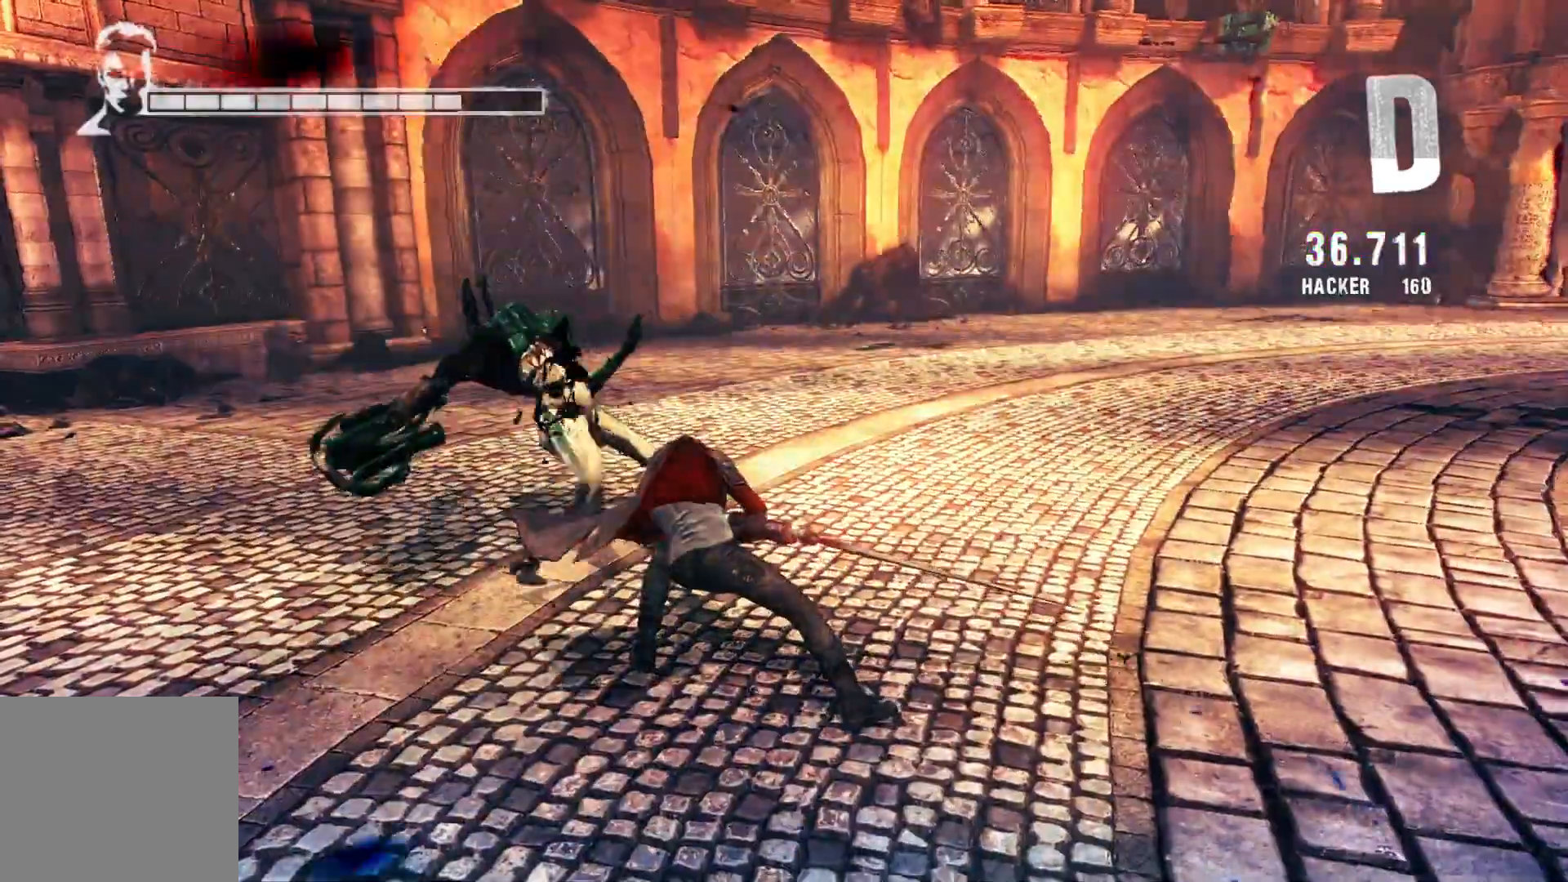
{"buttons": ["R2"], "left_stick": "center", "right_stick": "center", "events": [[283, "B", "down"], [450, "B", "up"]]}
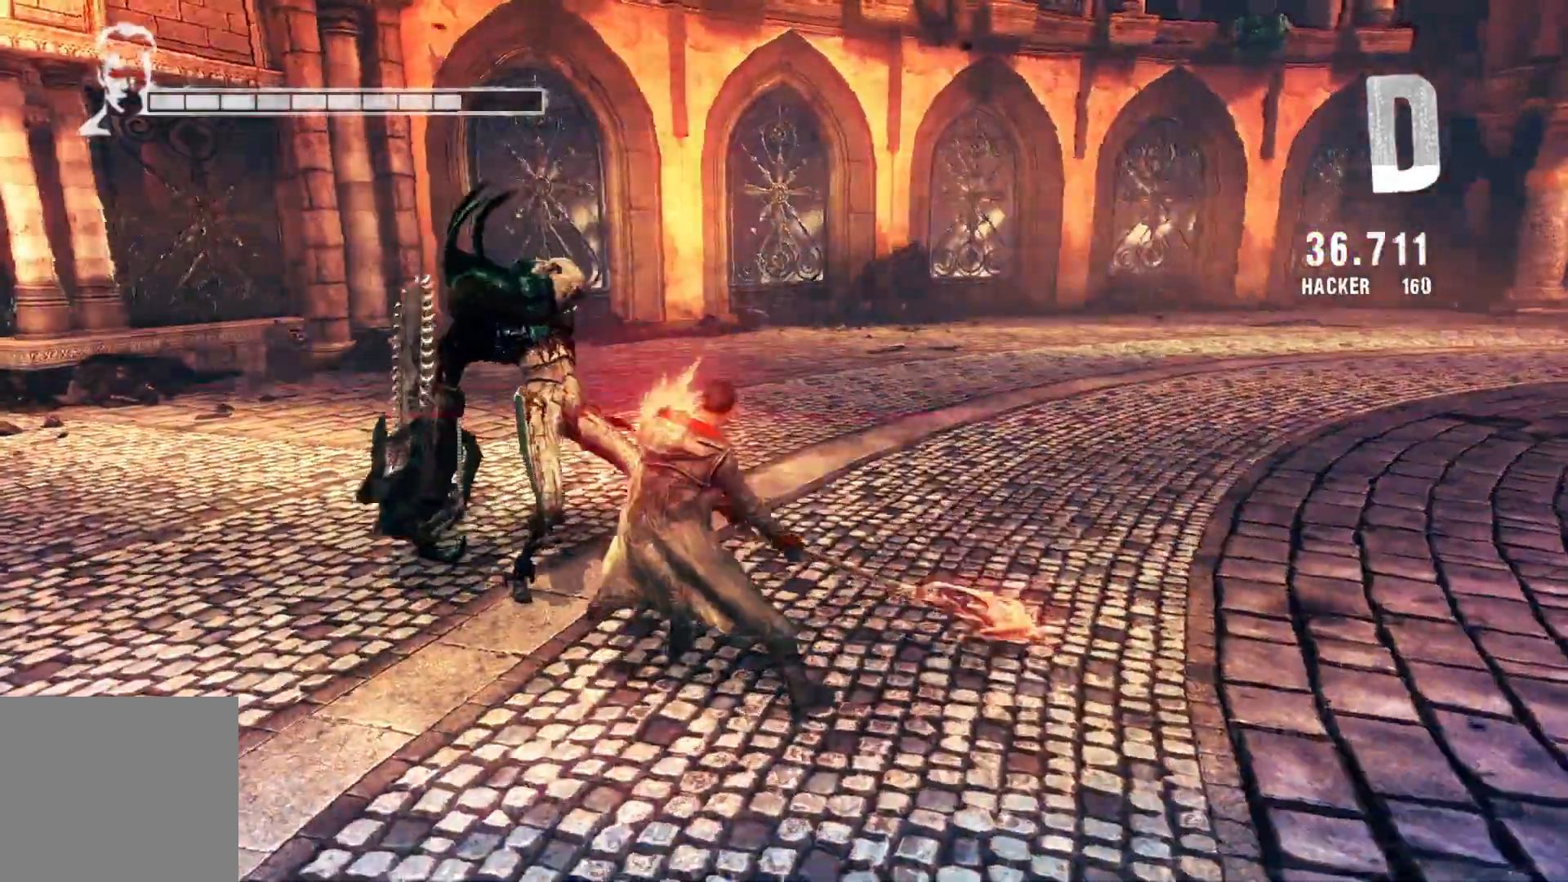
{"buttons": ["R2"], "left_stick": "center", "right_stick": "center", "events": [[283, "B", "down"], [367, "B", "up"]]}
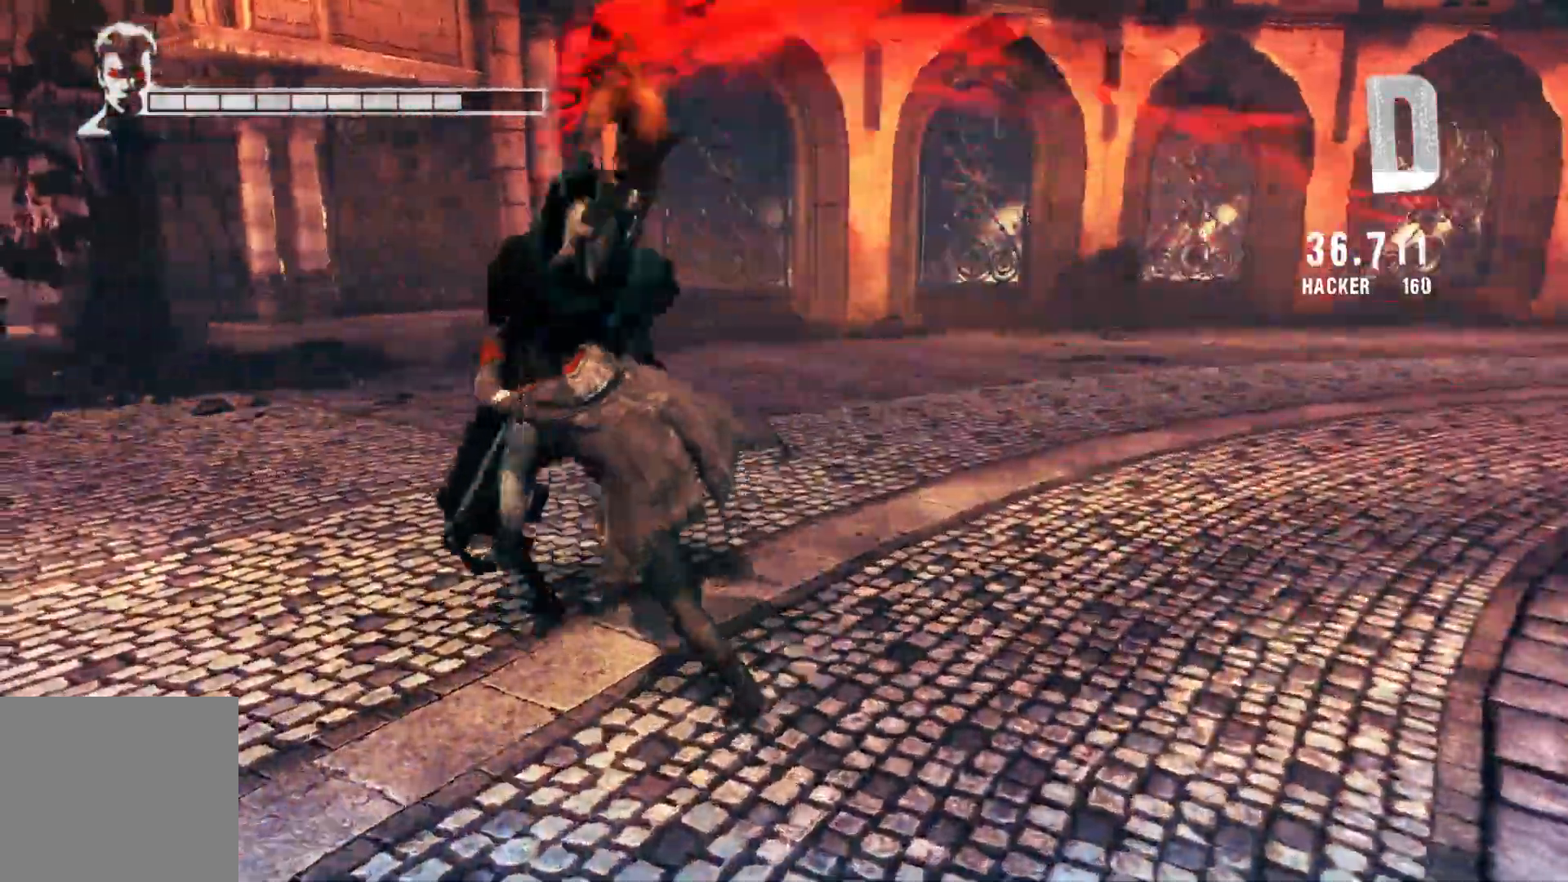
{"buttons": ["R2"], "left_stick": "center", "right_stick": "center", "events": []}
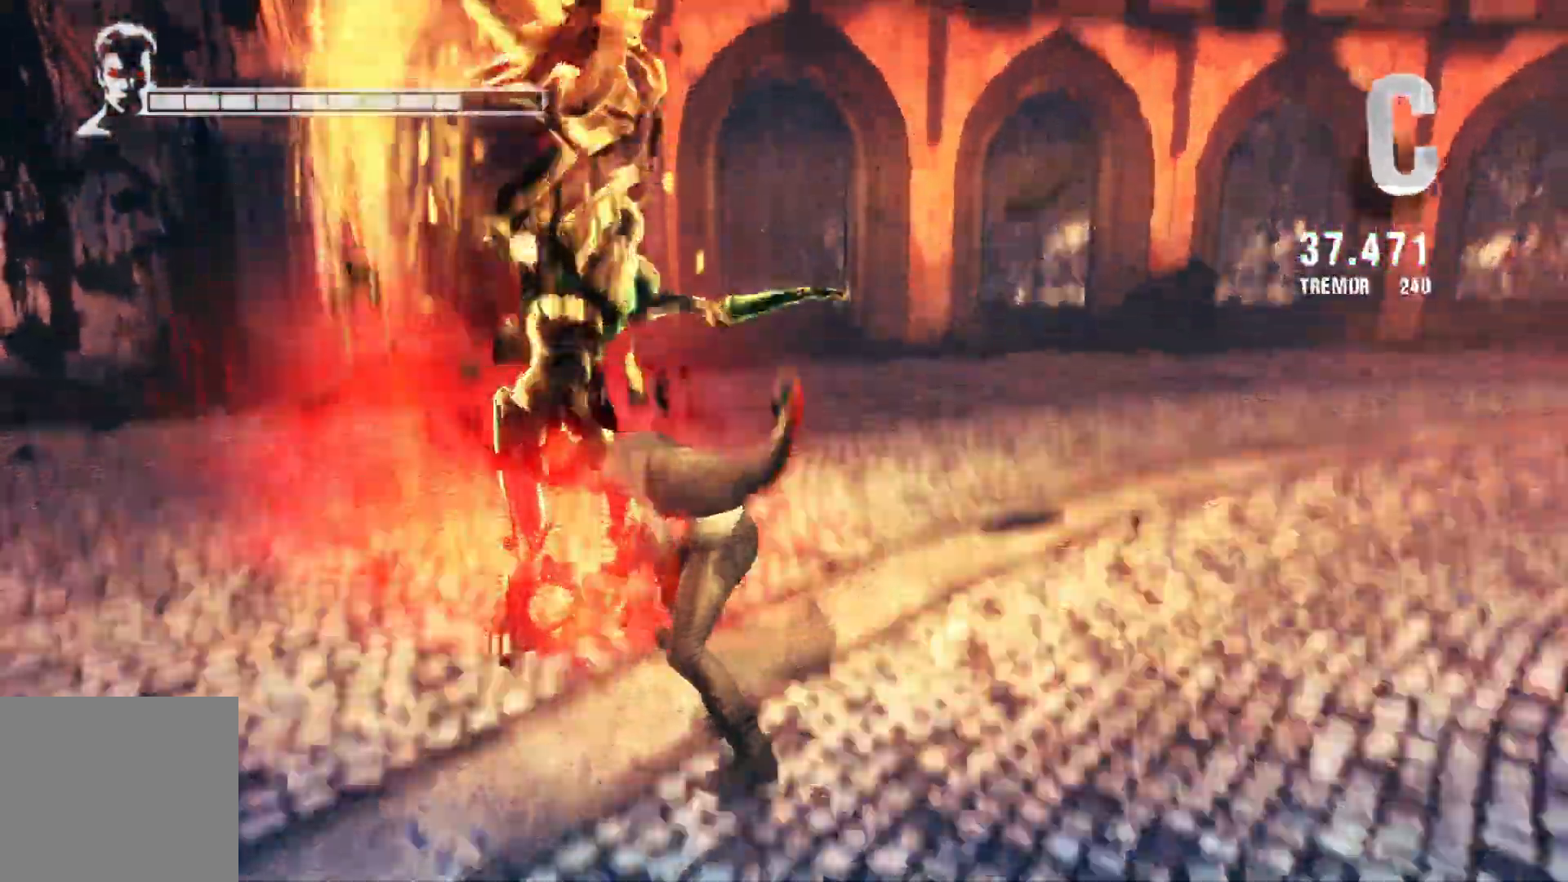
{"buttons": [], "left_stick": "center", "right_stick": "center", "events": [[17, "R2", "up"], [67, "B", "down"], [217, "left_stick", "up"], [233, "B", "up"], [350, "X", "down"], [383, "left_stick", "center"], [483, "X", "up"]]}
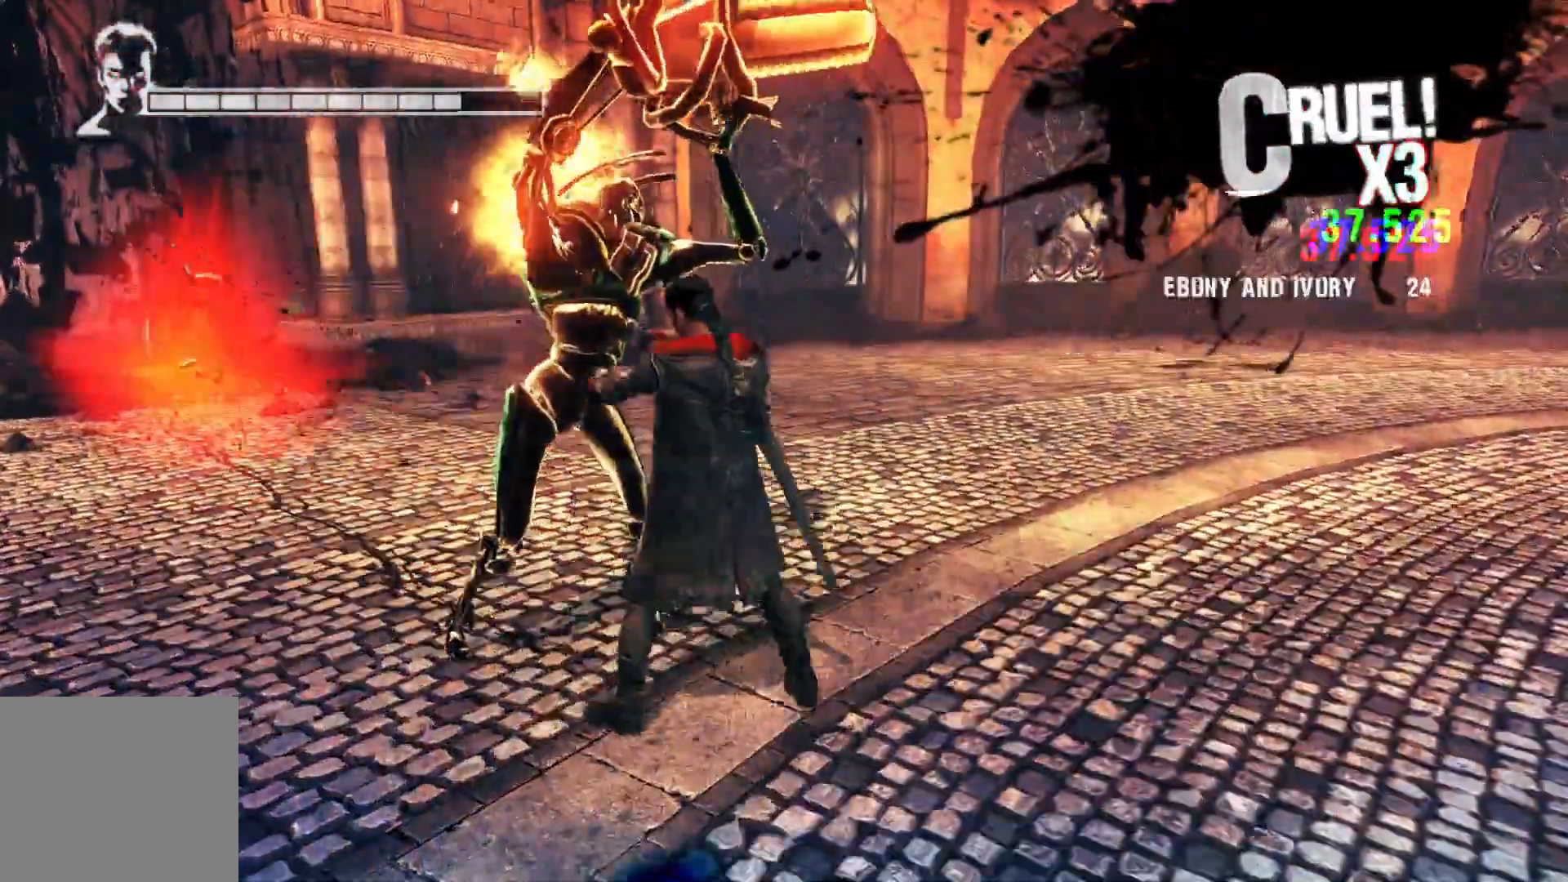
{"buttons": [], "left_stick": "center", "right_stick": "center", "events": [[17, "B", "down"], [367, "B", "up"], [367, "Y", "down"], [467, "Y", "up"]]}
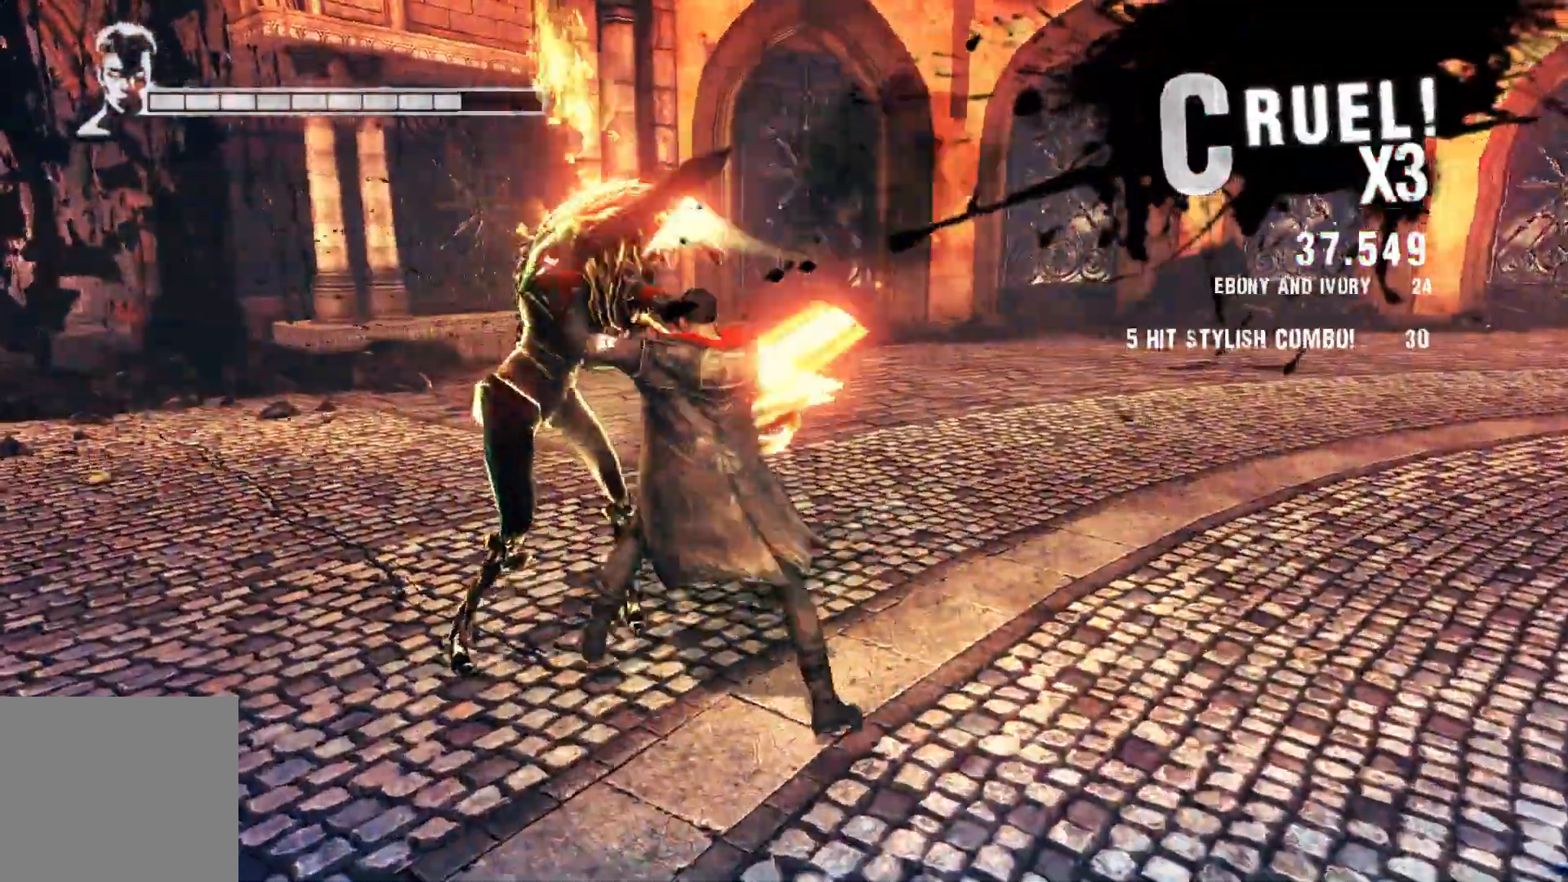
{"buttons": ["L2", "R2"], "left_stick": "center", "right_stick": "center", "events": [[400, "B", "down"], [400, "R2", "down"], [467, "B", "up"], [483, "L2", "down"]]}
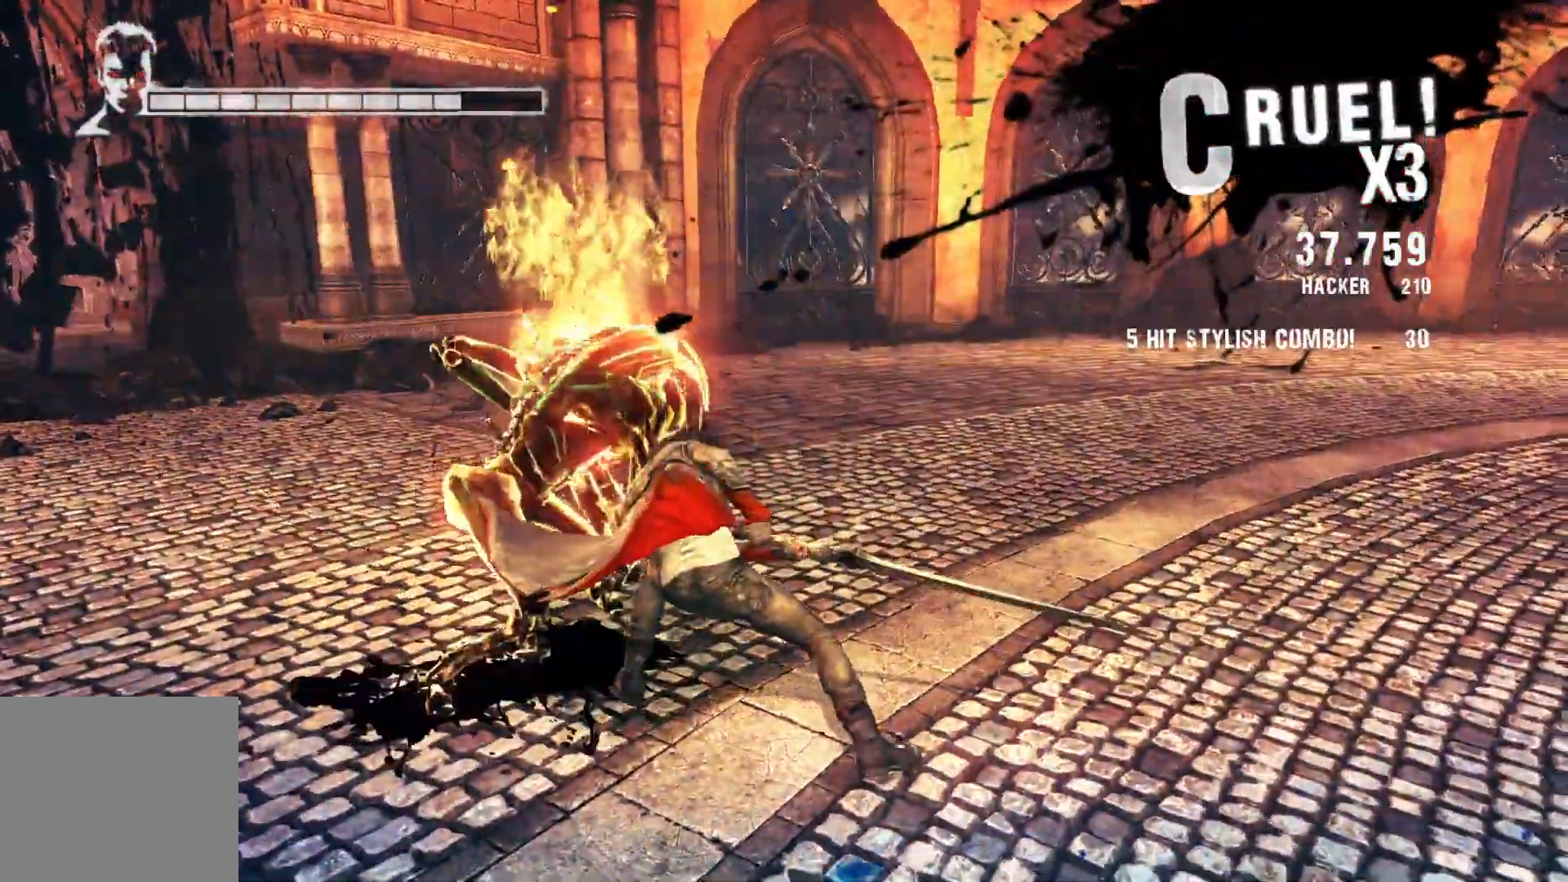
{"buttons": ["L2"], "left_stick": "down", "right_stick": "center", "events": [[50, "left_stick", "down"], [167, "R2", "up"], [317, "Y", "down"], [467, "Y", "up"]]}
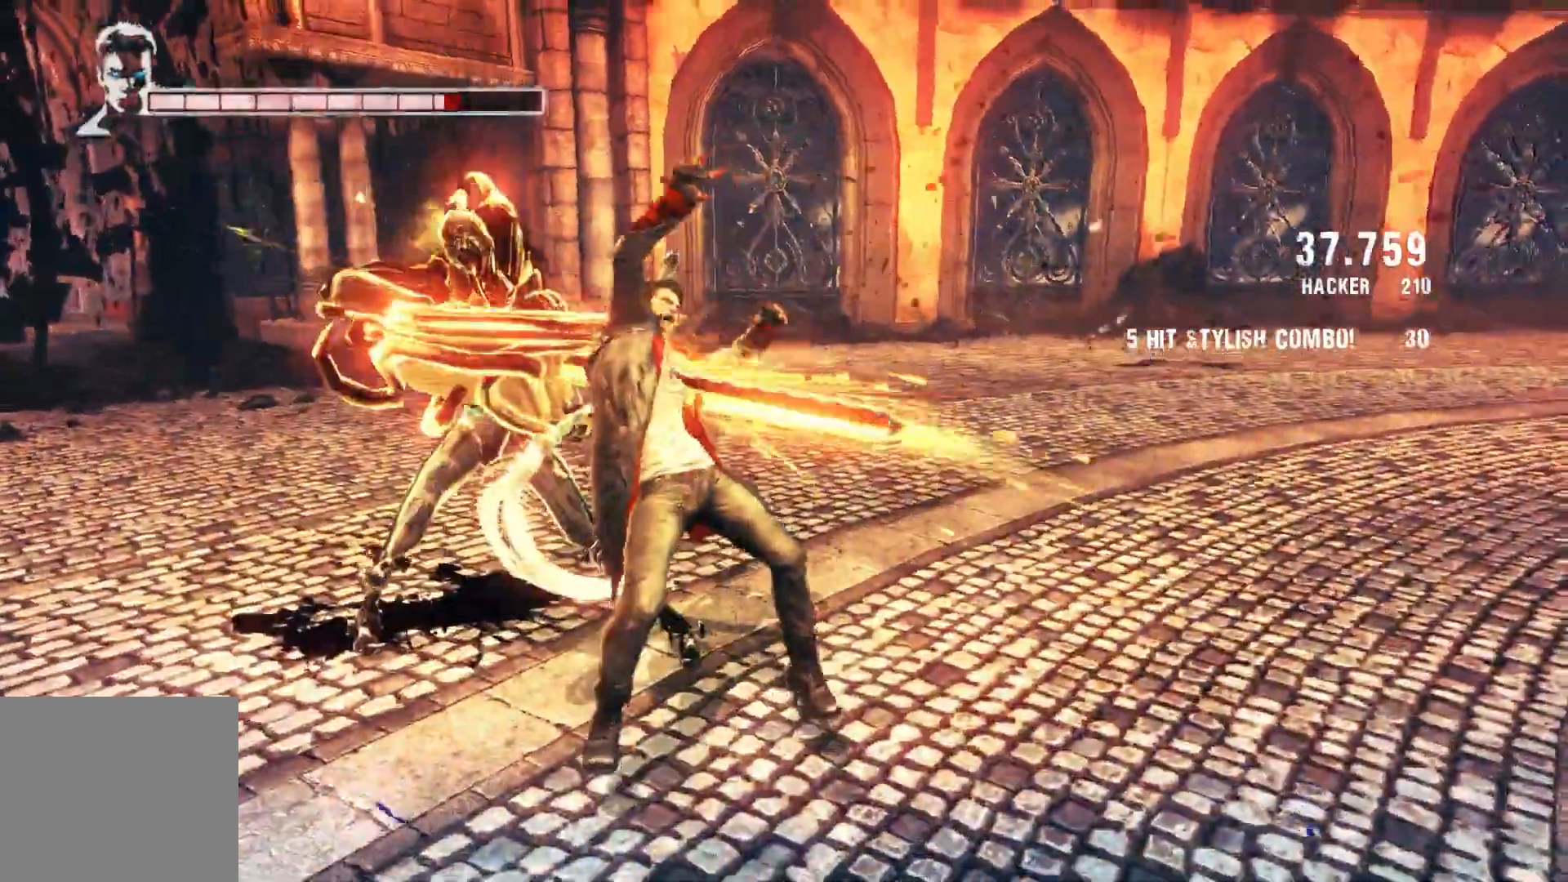
{"buttons": ["R1"], "left_stick": "down-left", "right_stick": "center", "events": [[83, "L2", "up"], [150, "left_stick", "down-left"], [367, "R1", "down"]]}
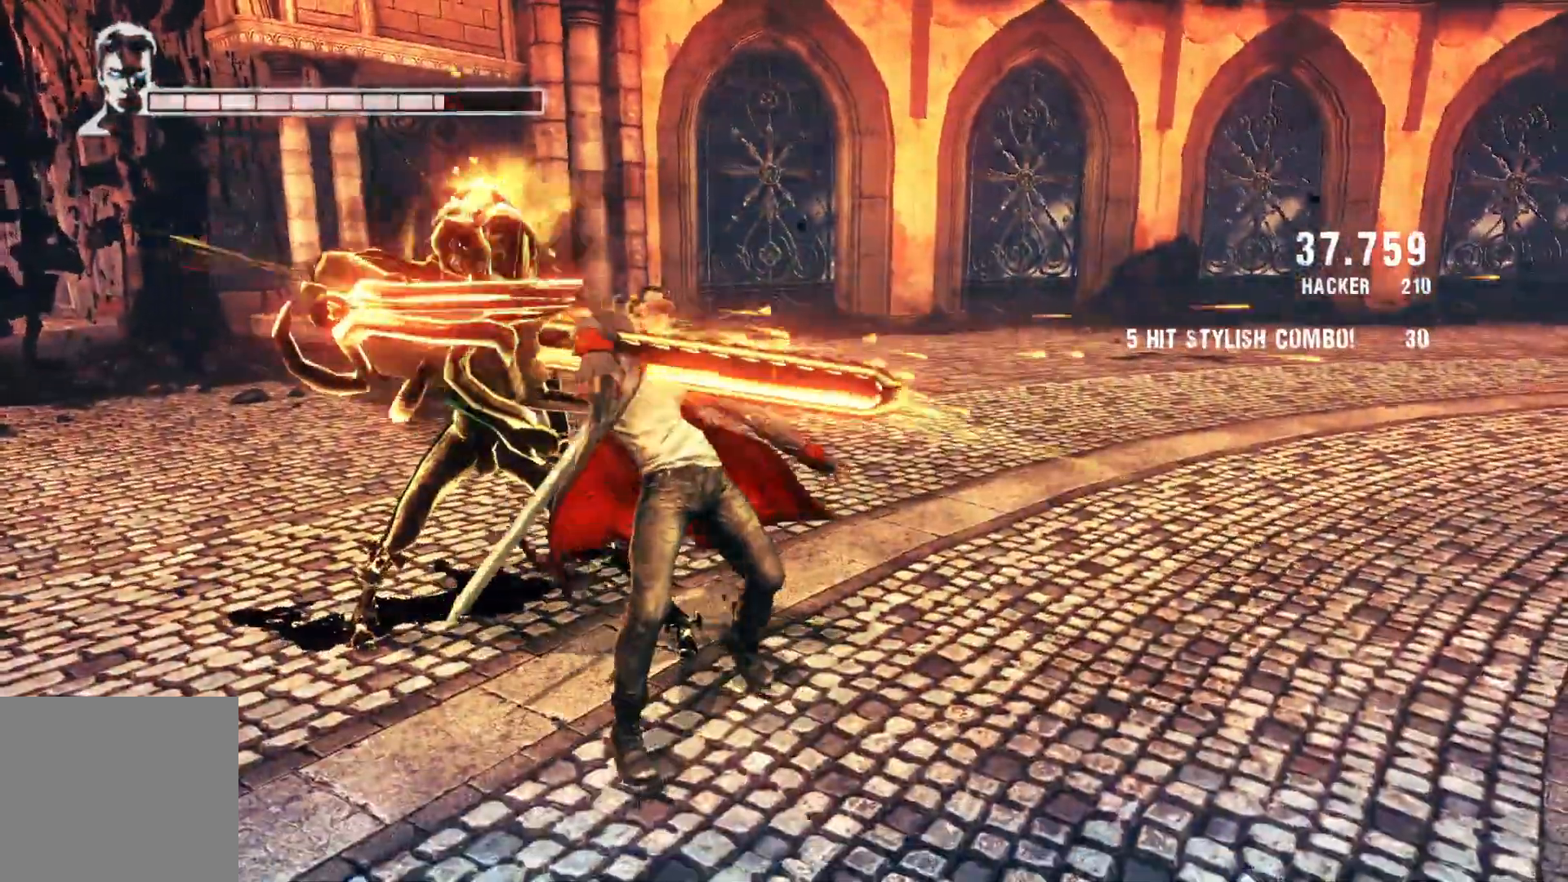
{"buttons": [], "left_stick": "center", "right_stick": "center", "events": [[17, "R1", "up"], [183, "left_stick", "center"]]}
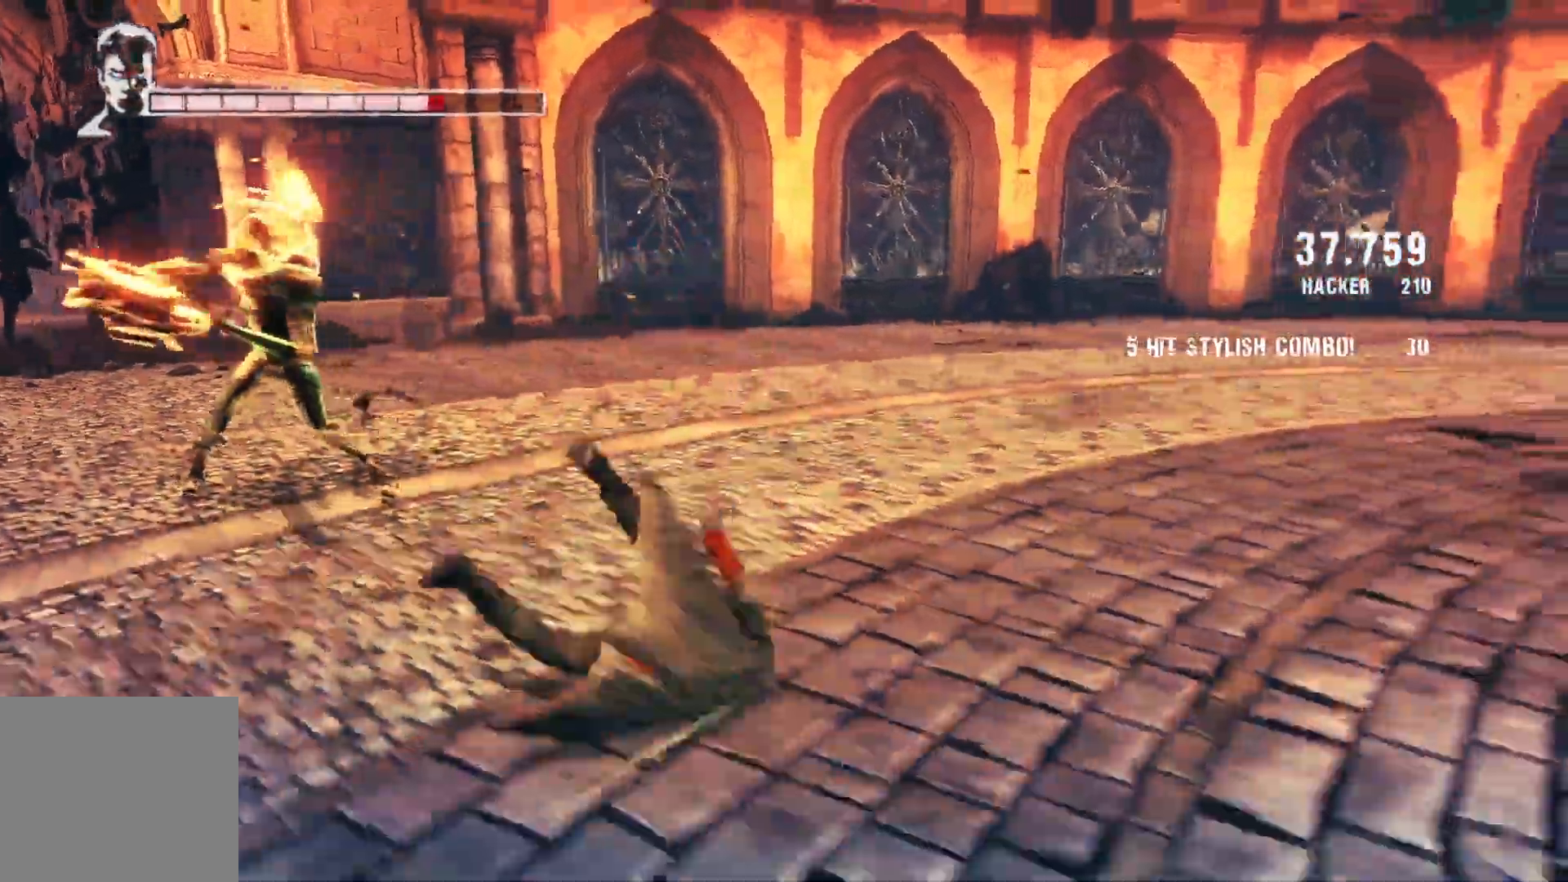
{"buttons": [], "left_stick": "up-left", "right_stick": "center", "events": [[250, "left_stick", "left"], [367, "left_stick", "up-left"]]}
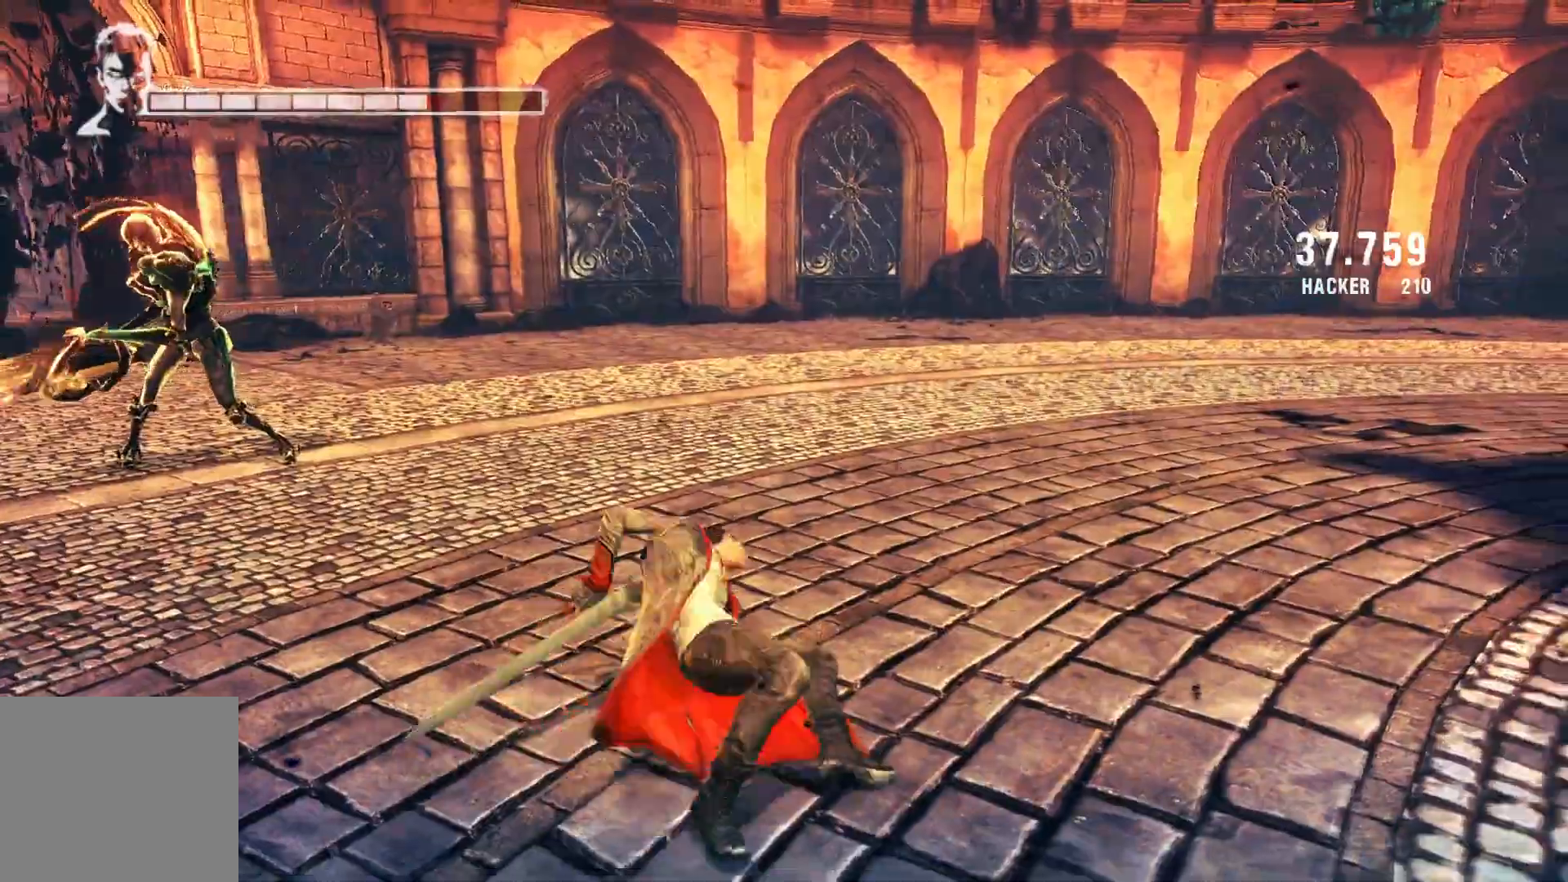
{"buttons": ["X", "L2"], "left_stick": "center", "right_stick": "center", "events": [[167, "left_stick", "center"], [267, "L2", "down"], [450, "X", "down"]]}
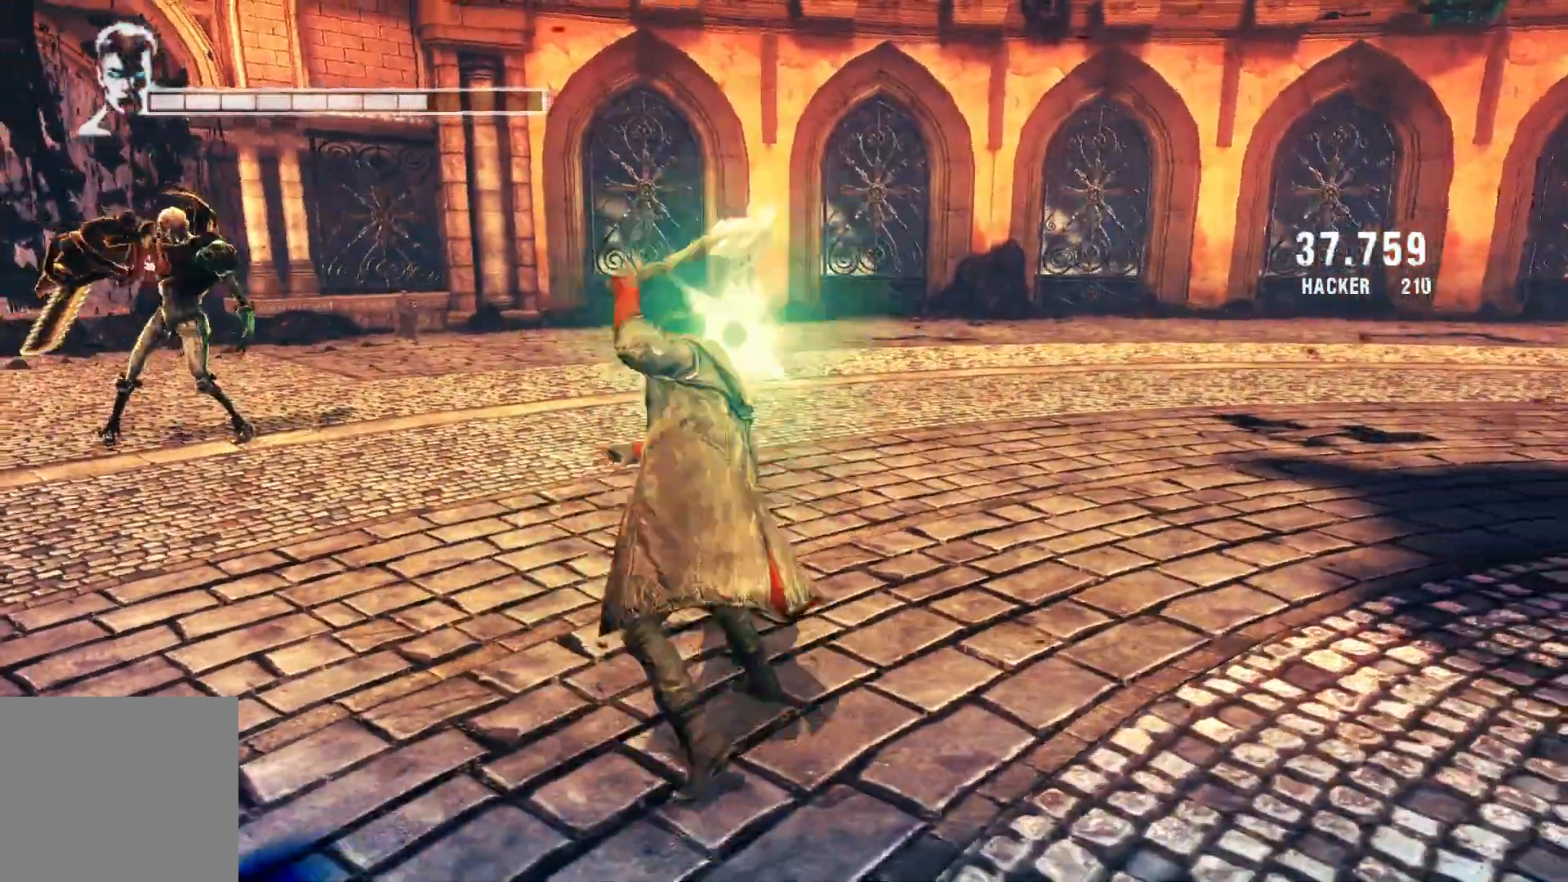
{"buttons": ["L2"], "left_stick": "center", "right_stick": "center", "events": [[83, "X", "up"]]}
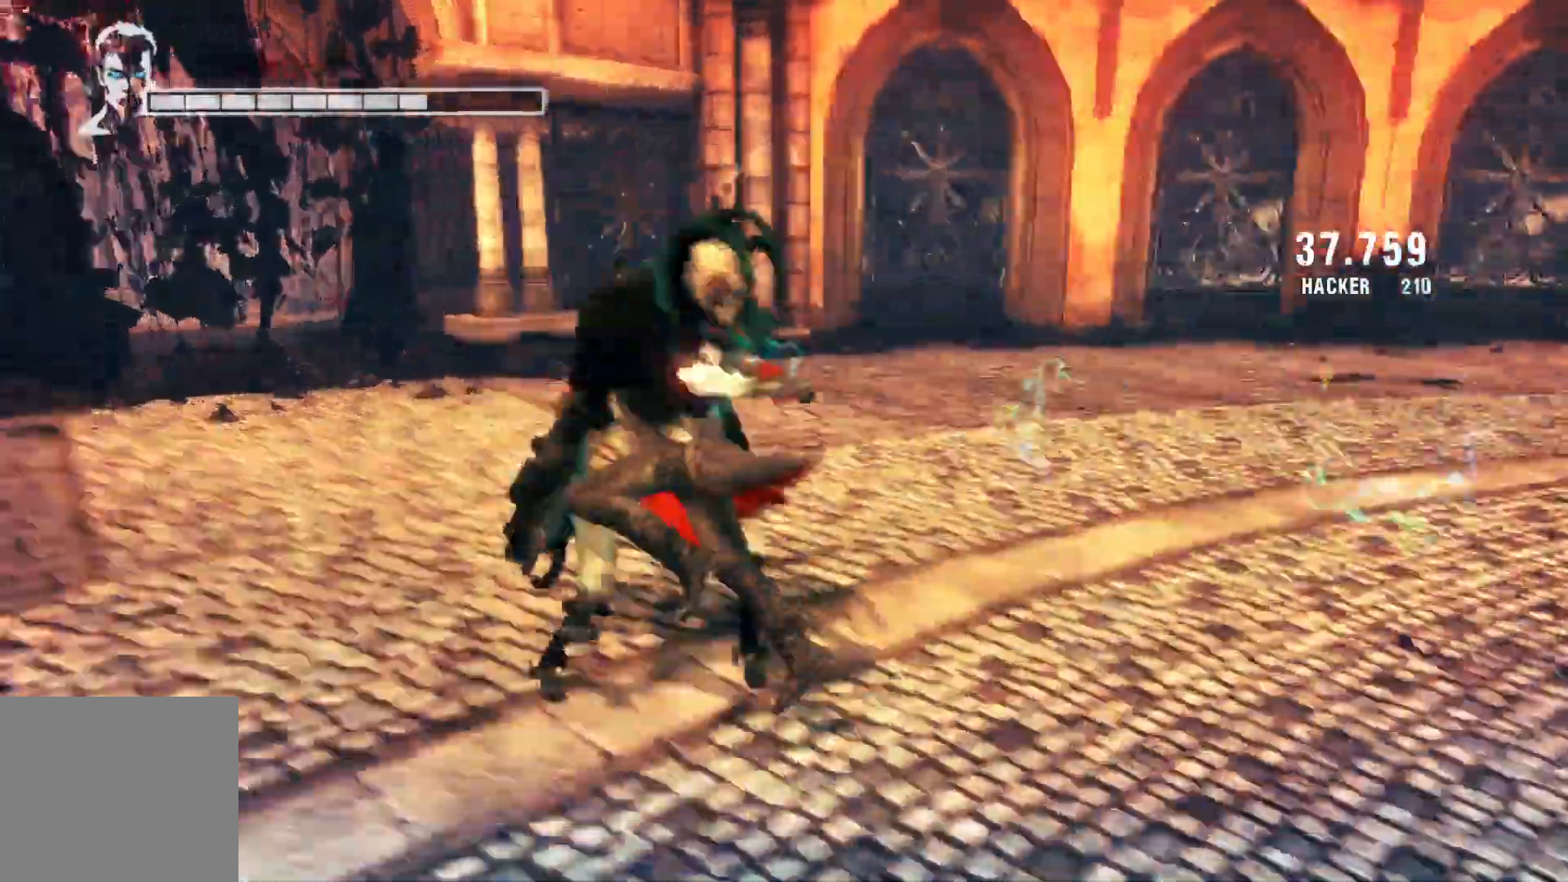
{"buttons": ["Y", "L2"], "left_stick": "center", "right_stick": "center", "events": [[100, "Y", "down"], [233, "Y", "up"], [500, "Y", "down"]]}
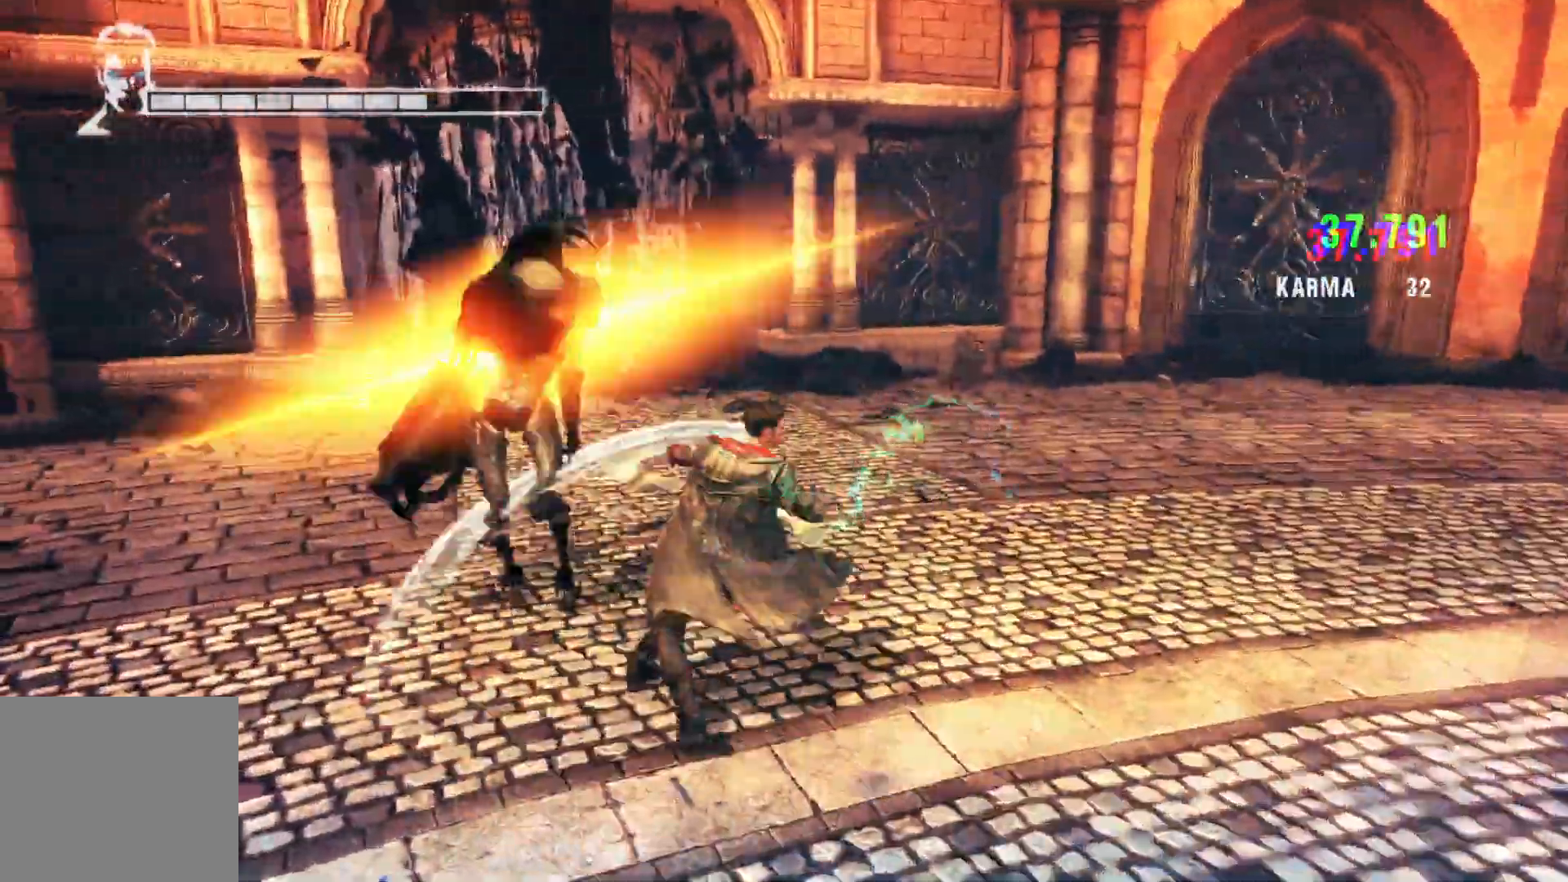
{"buttons": ["L2", "R1"], "left_stick": "center", "right_stick": "center", "events": [[117, "Y", "up"], [450, "R1", "down"]]}
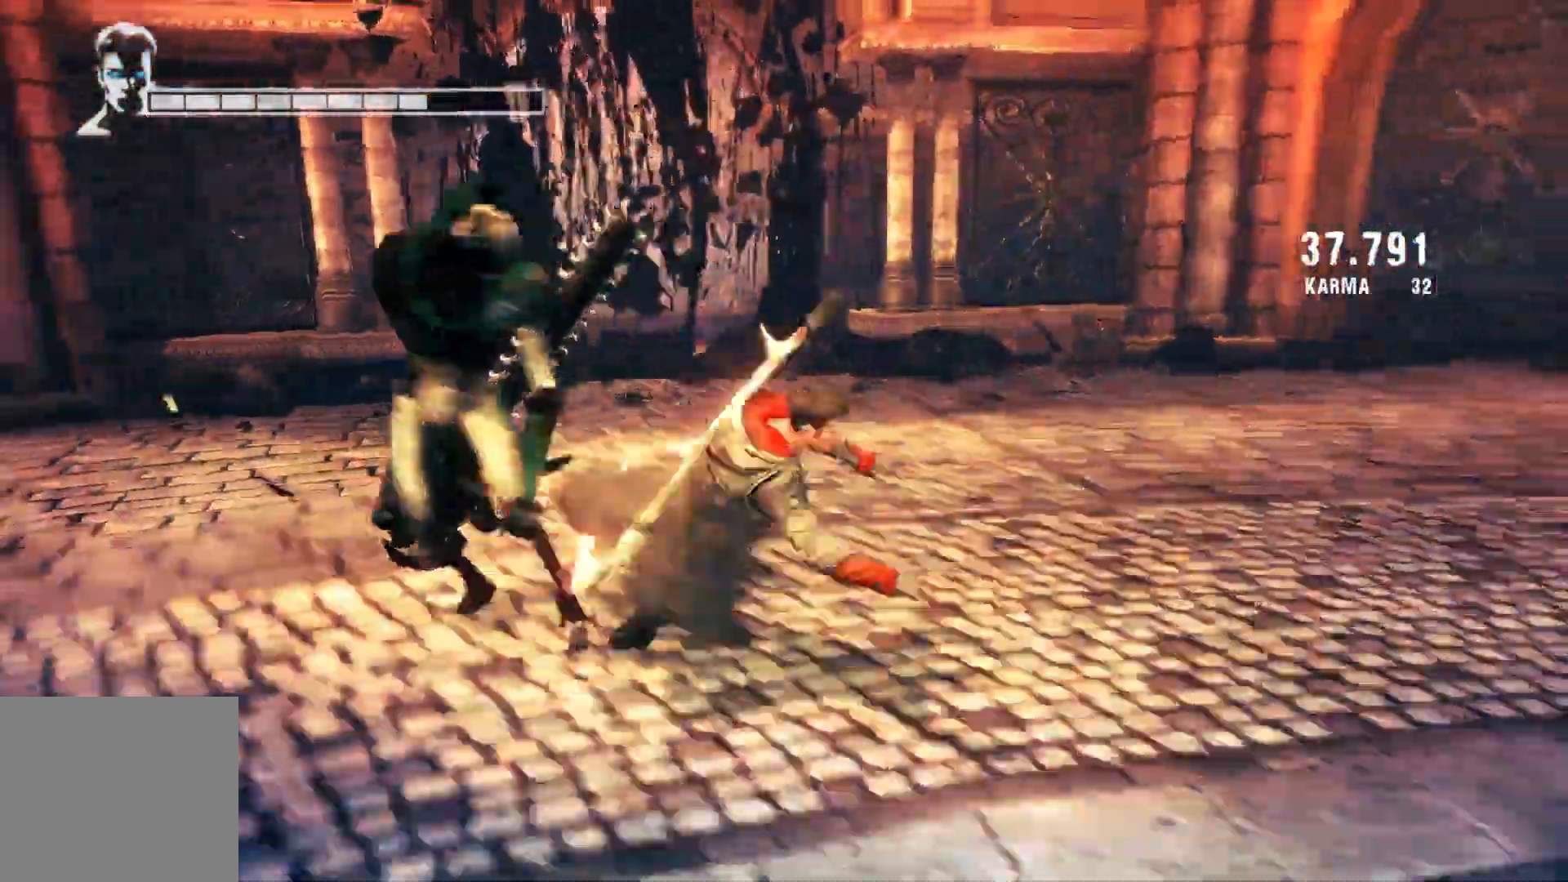
{"buttons": [], "left_stick": "center", "right_stick": "center", "events": [[83, "R1", "up"], [450, "L2", "up"]]}
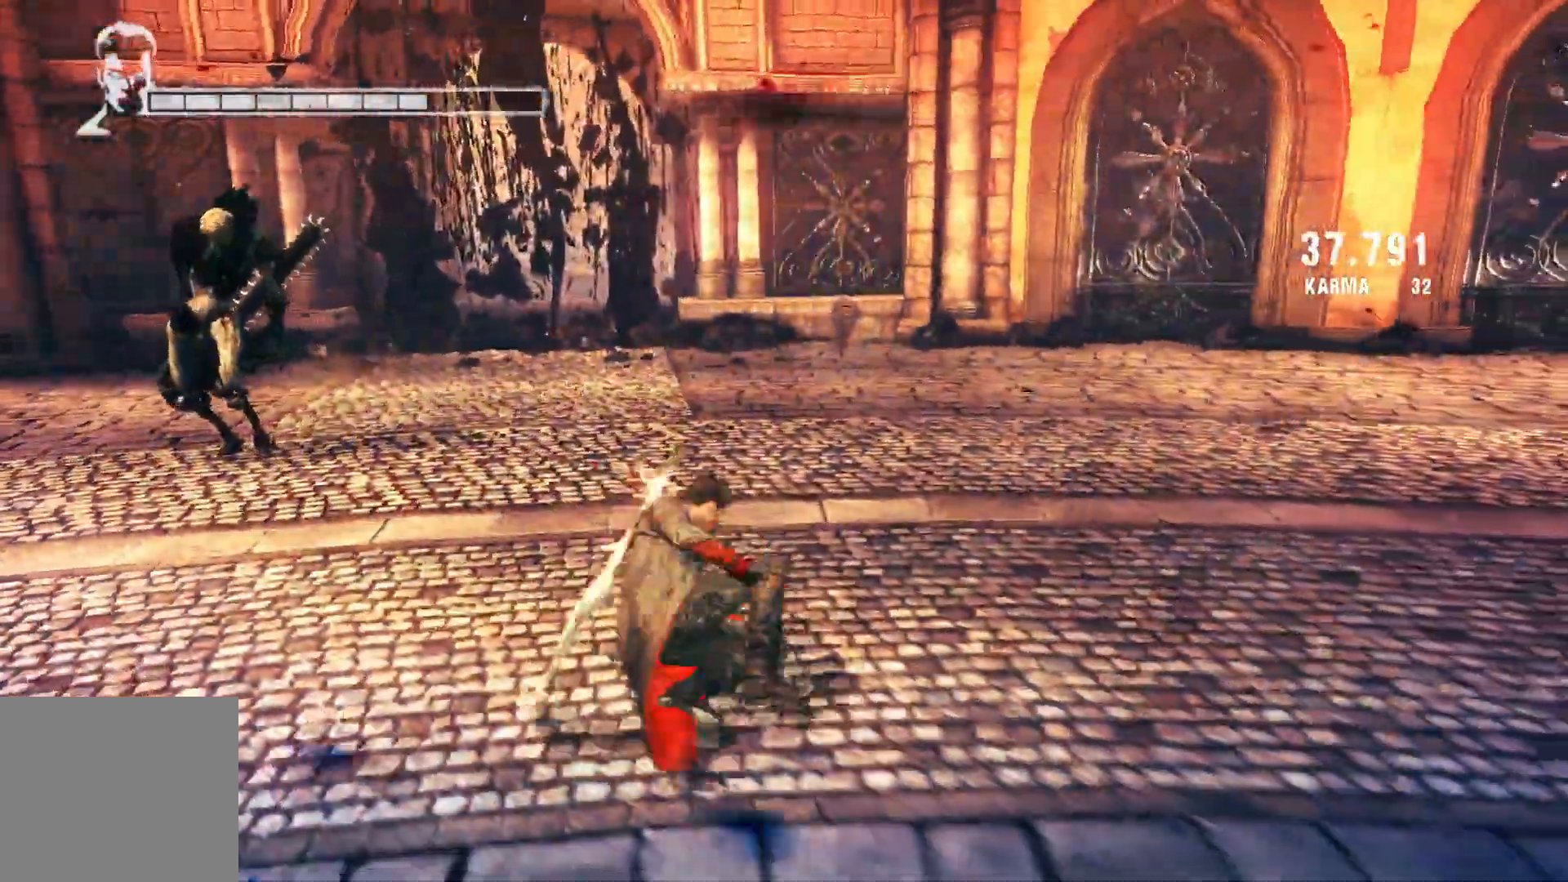
{"buttons": ["L2"], "left_stick": "center", "right_stick": "center", "events": [[67, "left_stick", "up-left"], [300, "L2", "down"], [317, "left_stick", "center"]]}
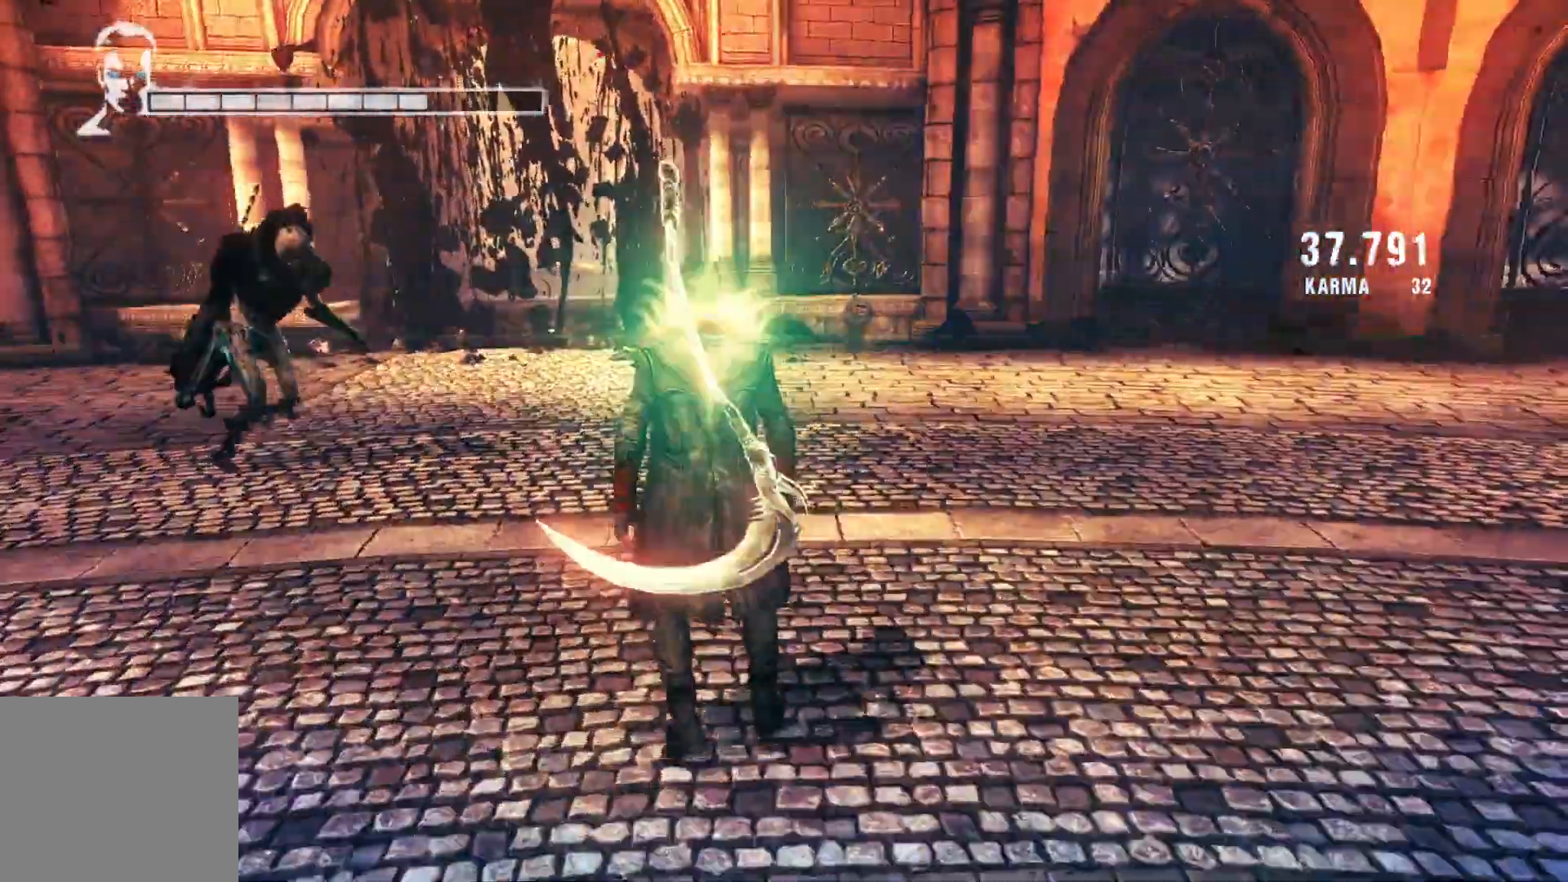
{"buttons": ["B", "L2"], "left_stick": "center", "right_stick": "center", "events": [[33, "X", "down"], [133, "X", "up"], [483, "B", "down"]]}